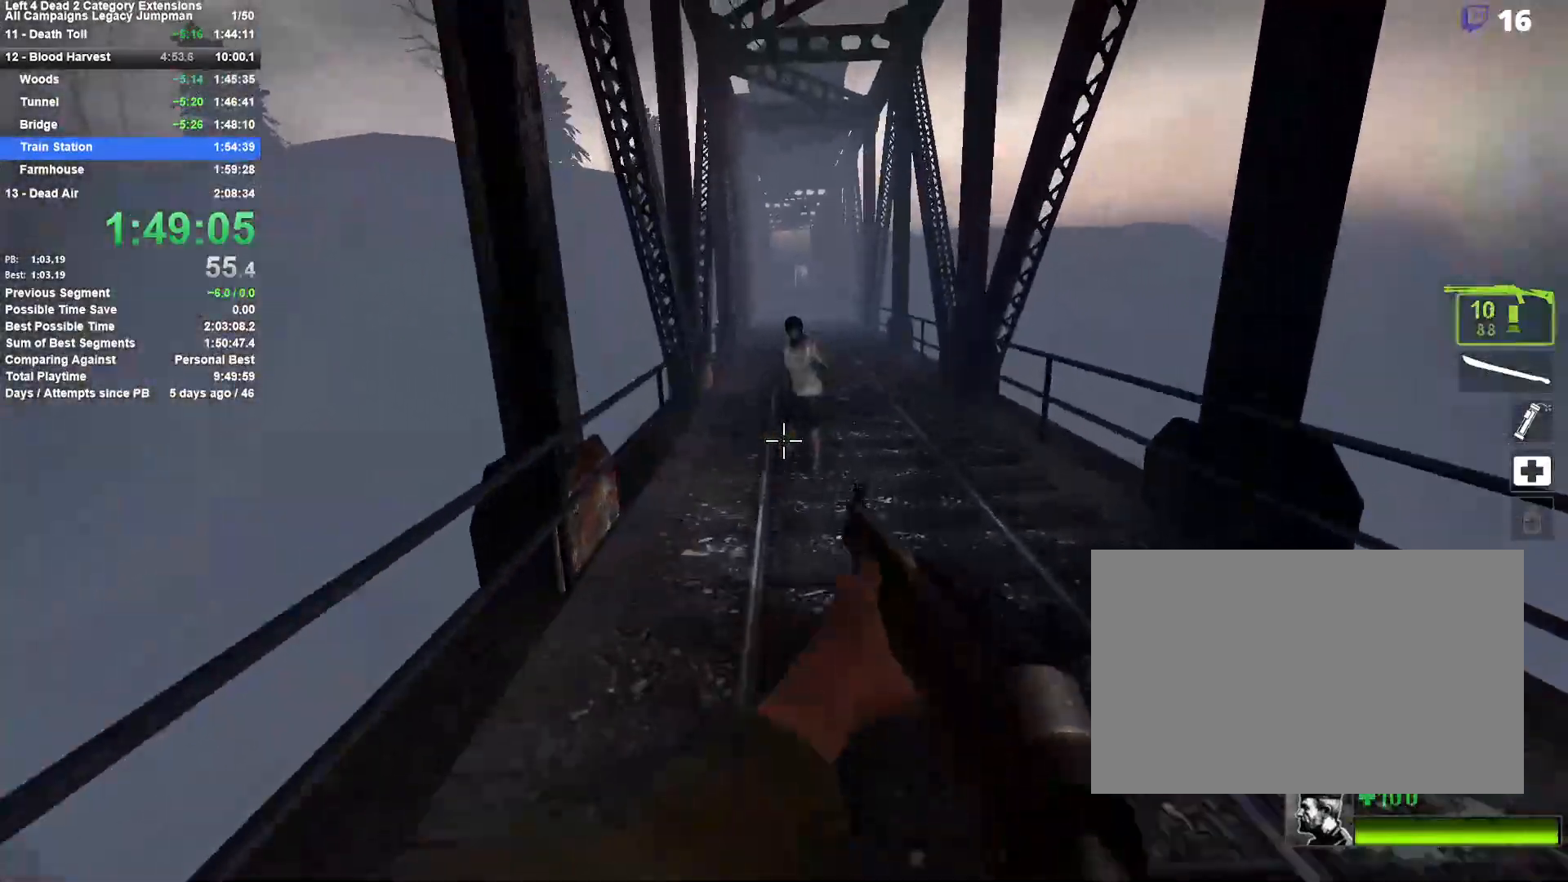
Gameplay with keyboard and mouse; each line is a JSON object with the keys and mouse buttons held at the frame after it. "events" lists presses ("down") and releases ("up") of "1", "2", "3", "4", "5", "a", "alt", "c", "ctrl", "d", "e", "f", "q", "r", "s", "shift", "space", "tab", "v", "w", "x", "z", "mouse_left", "mouse_middle", "mouse_right", "mouse_mb4", "mouse_mb5", "mouse_wheel_up" and "mouse_wheel_down" between this image and that frame as [ms after this image, input, new state], when the widget could be followed in between. "mouse_left", "mouse_middle", "mouse_right", "mouse_mb4", "mouse_mb5", "mouse_wheel_up", "mouse_wheel_down" = the "left", "middle", "right", "mb4", "mb5", "wheel_up", "wheel_down" buttons of the "mouse" list. No other keys are recorded. Mouse movement is not recorded.
{"keys": ["d"], "mouse": [], "events": [[117, "mouse_left", "down"], [217, "space", "up"], [250, "mouse_left", "up"]]}
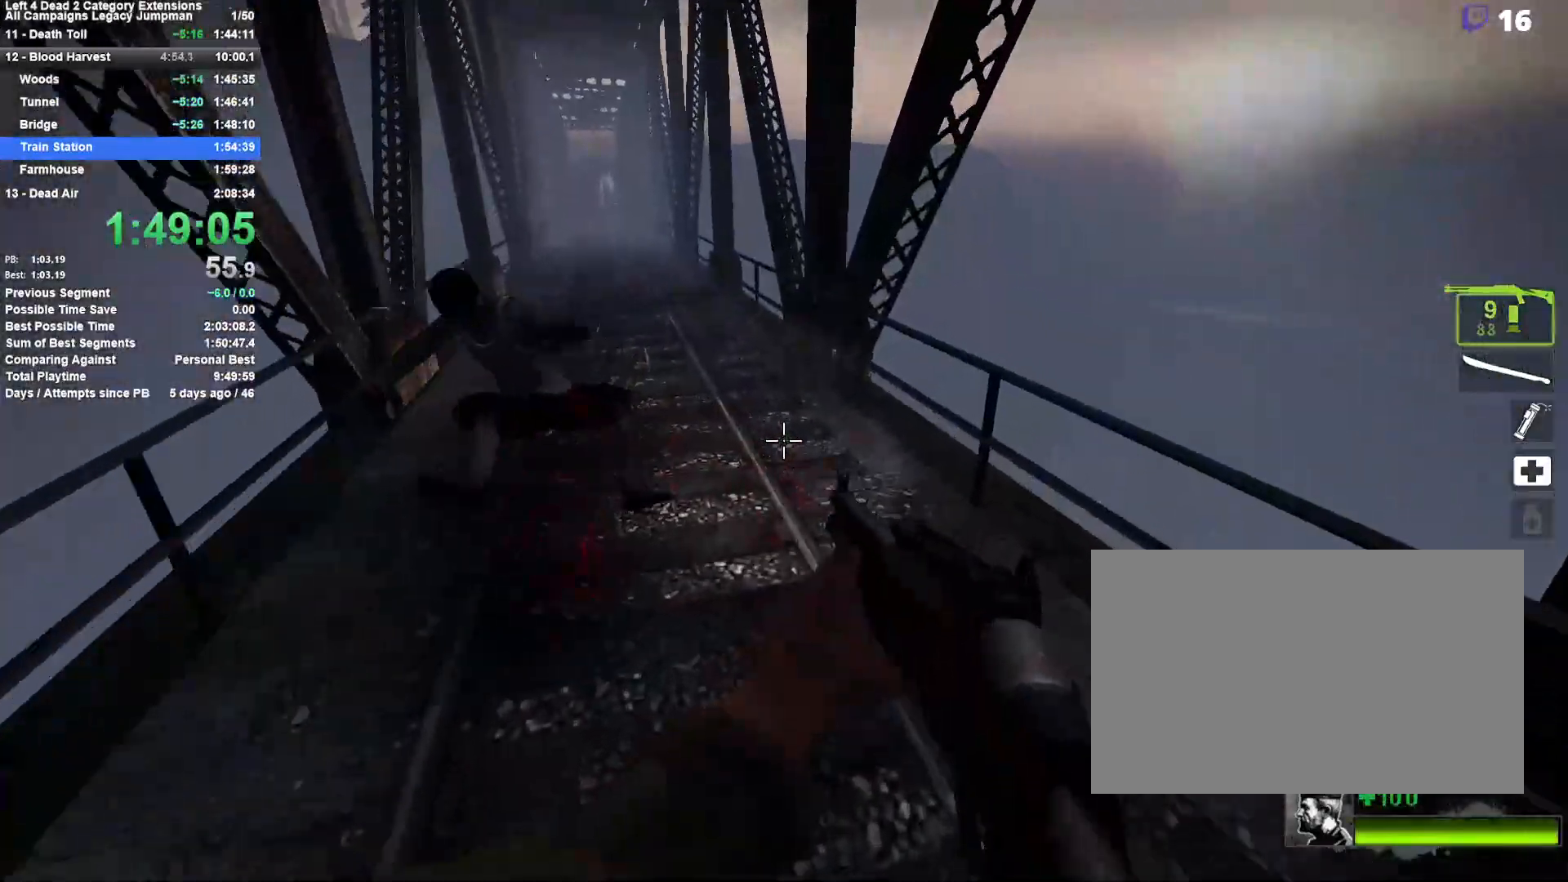
{"keys": ["a"], "mouse": [], "events": [[83, "space", "down"], [183, "a", "down"], [183, "d", "up"], [267, "space", "up"]]}
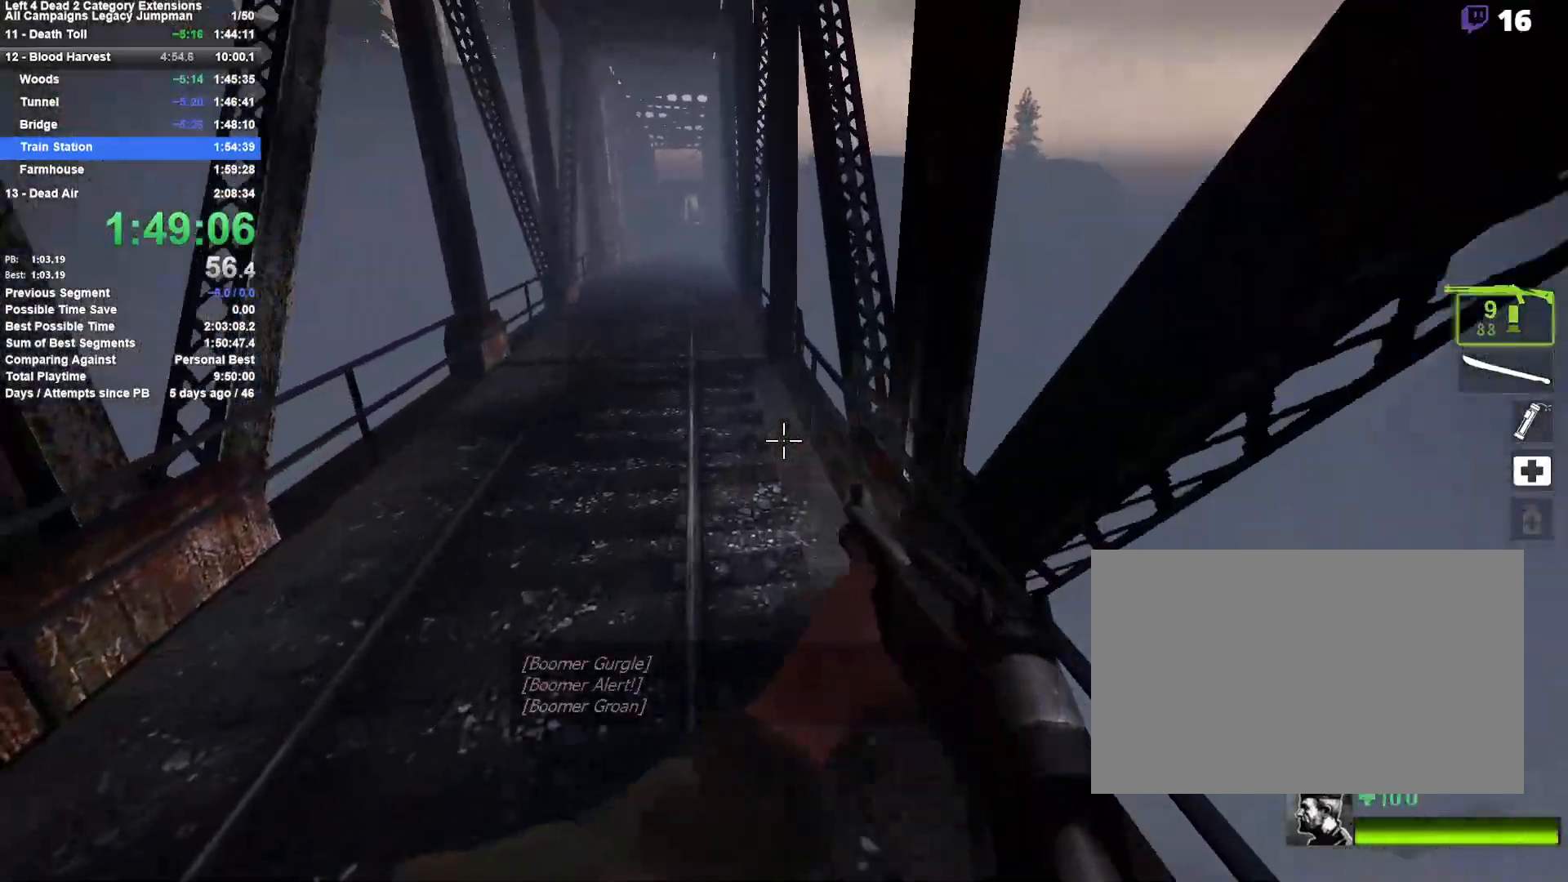
{"keys": ["d"], "mouse": [], "events": [[250, "a", "up"], [250, "d", "down"], [250, "space", "down"], [483, "space", "up"]]}
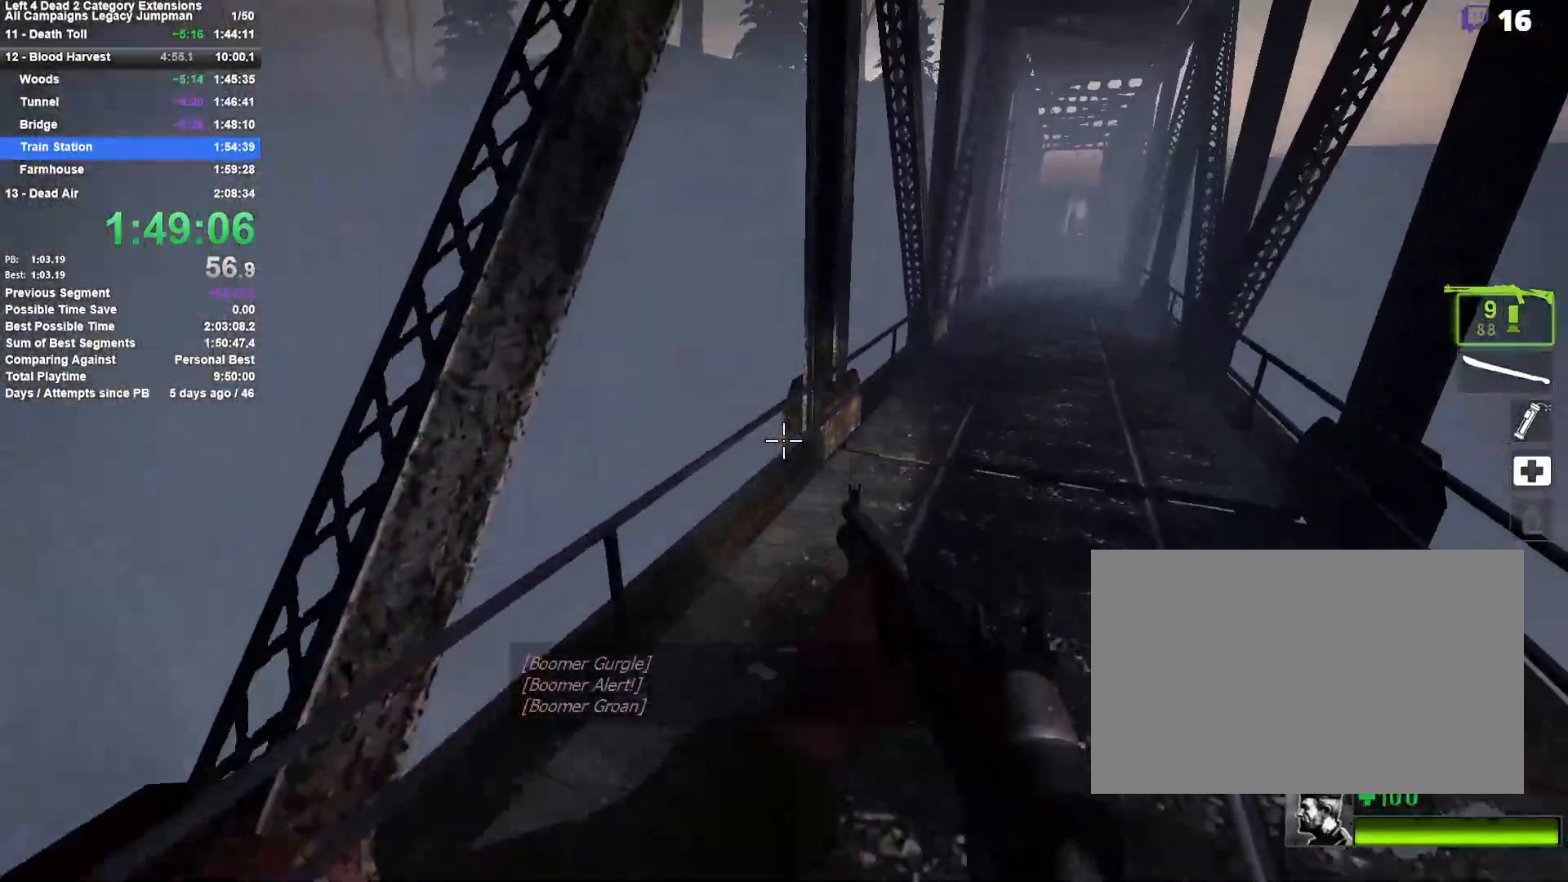
{"keys": ["d", "space"], "mouse": [], "events": [[400, "space", "down"]]}
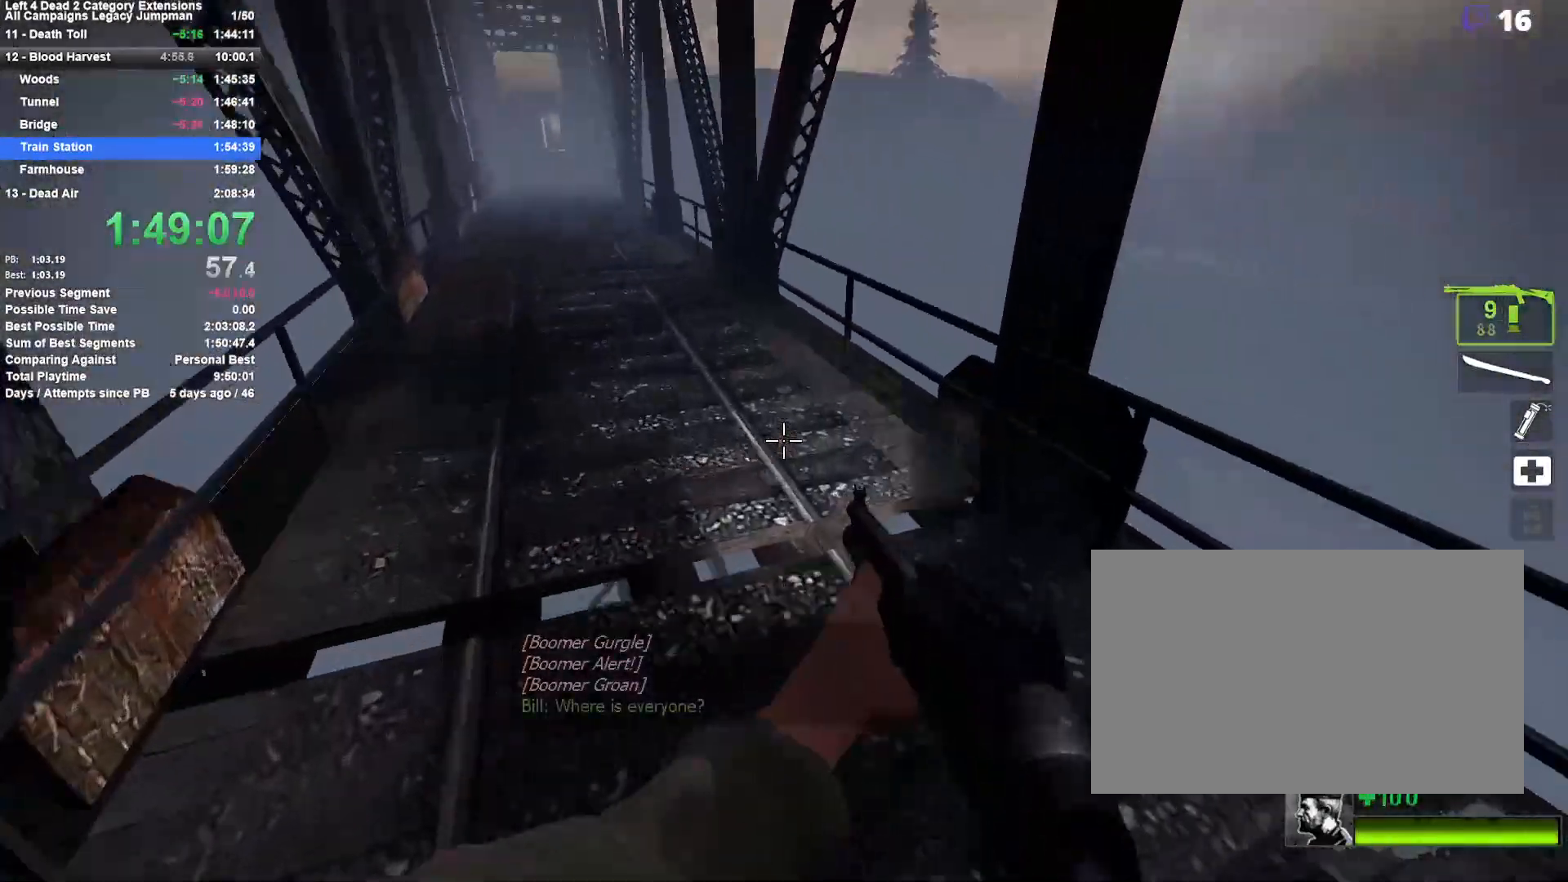
{"keys": ["a", "space"], "mouse": [], "events": [[50, "a", "down"], [50, "d", "up"], [83, "space", "up"], [500, "space", "down"]]}
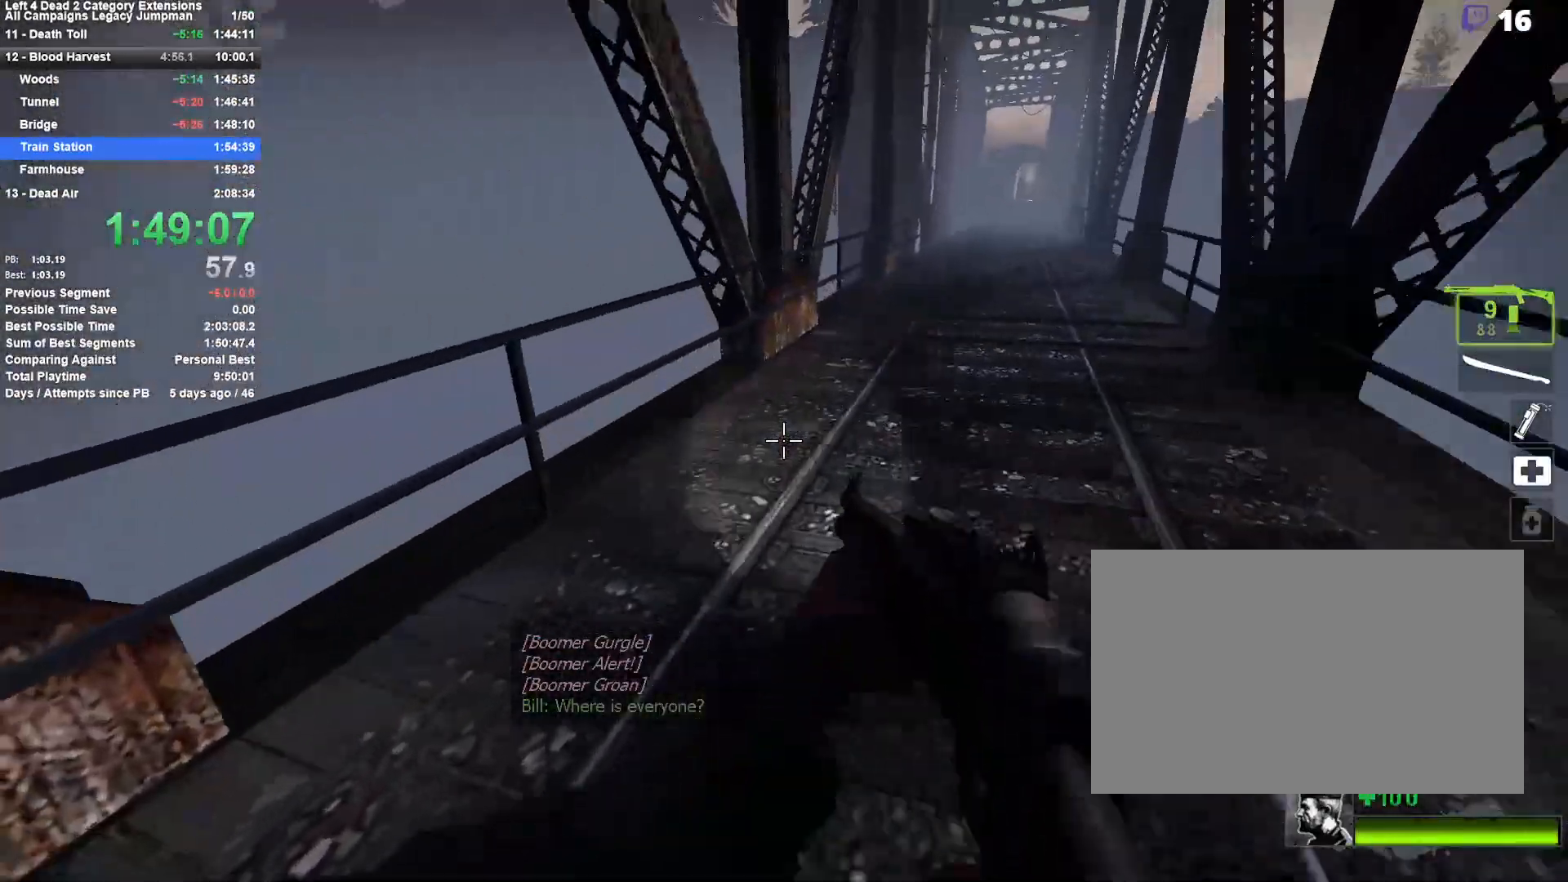
{"keys": ["d"], "mouse": [], "events": [[67, "a", "up"], [67, "d", "down"], [250, "space", "up"]]}
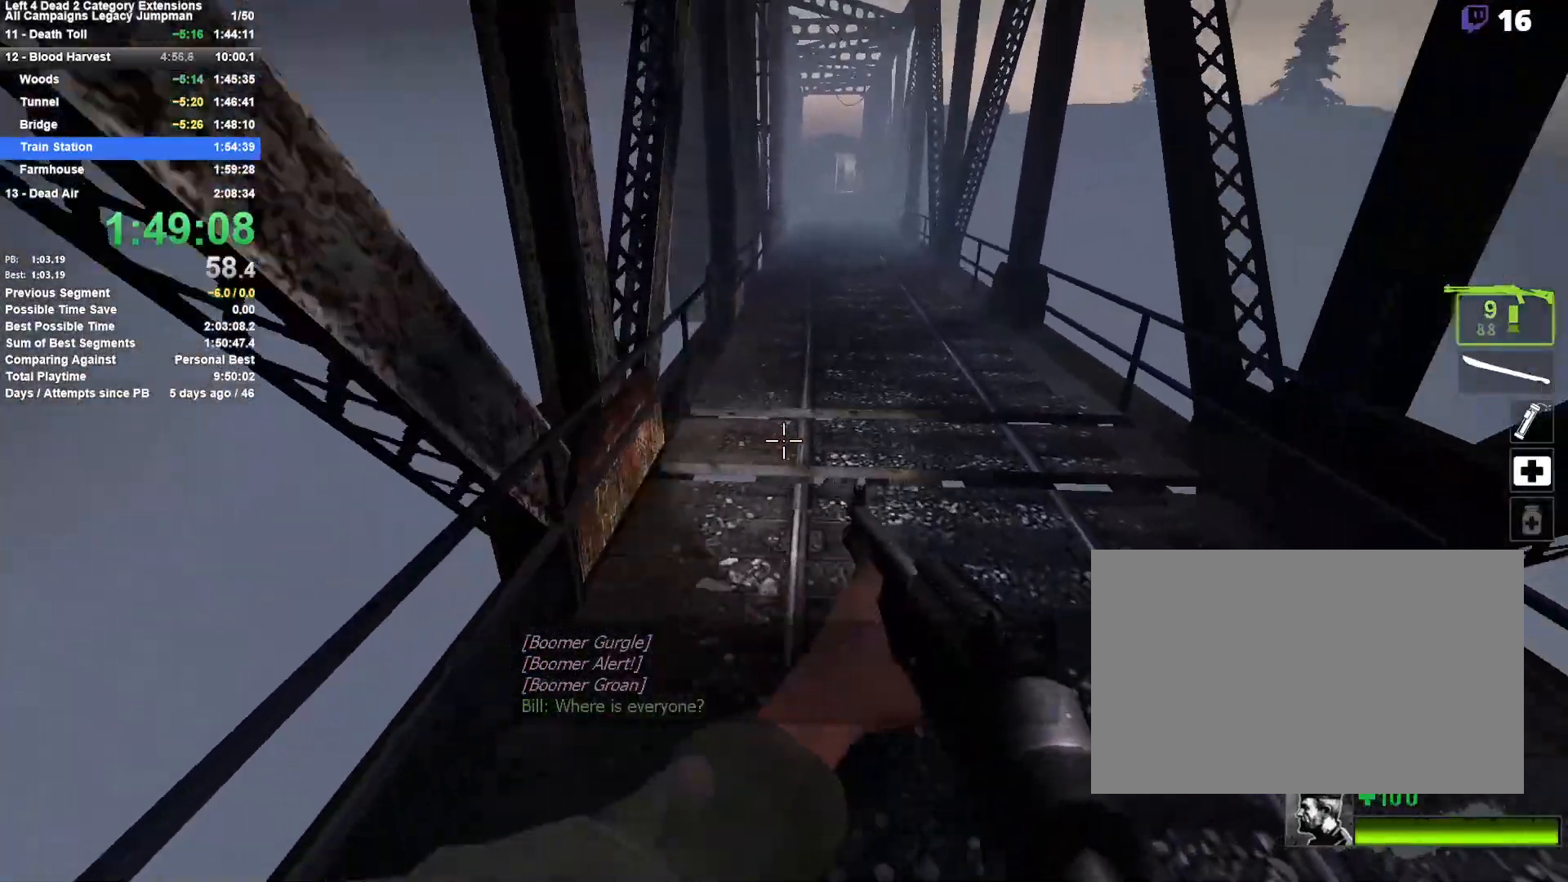
{"keys": ["a"], "mouse": [], "events": [[167, "space", "down"], [267, "a", "down"], [300, "d", "up"], [400, "space", "up"]]}
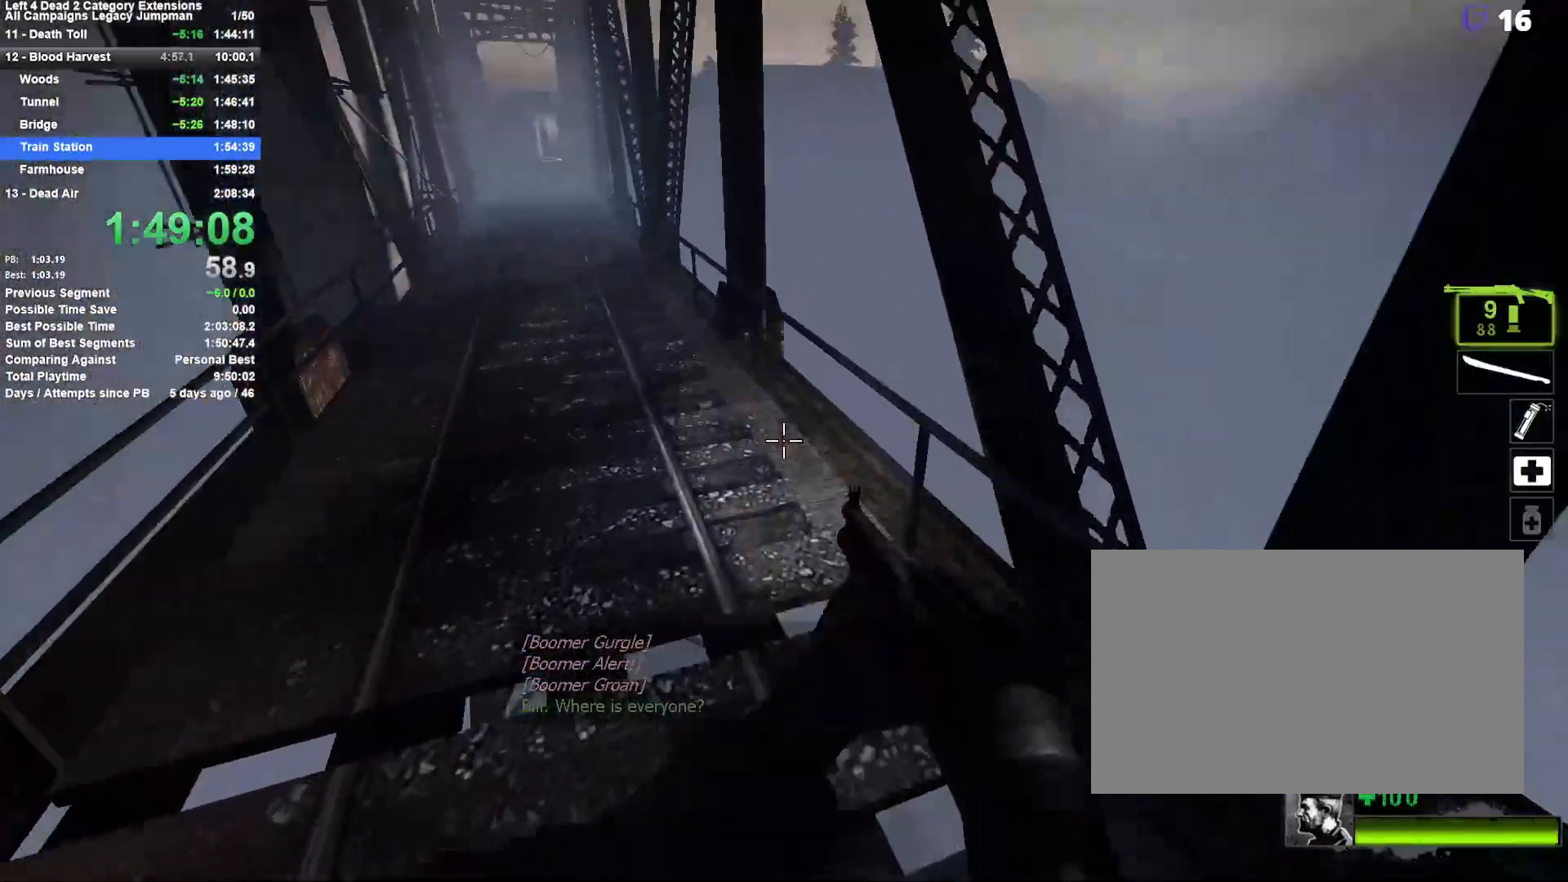
{"keys": ["d", "space"], "mouse": [], "events": [[283, "space", "down"], [317, "a", "up"], [317, "d", "down"]]}
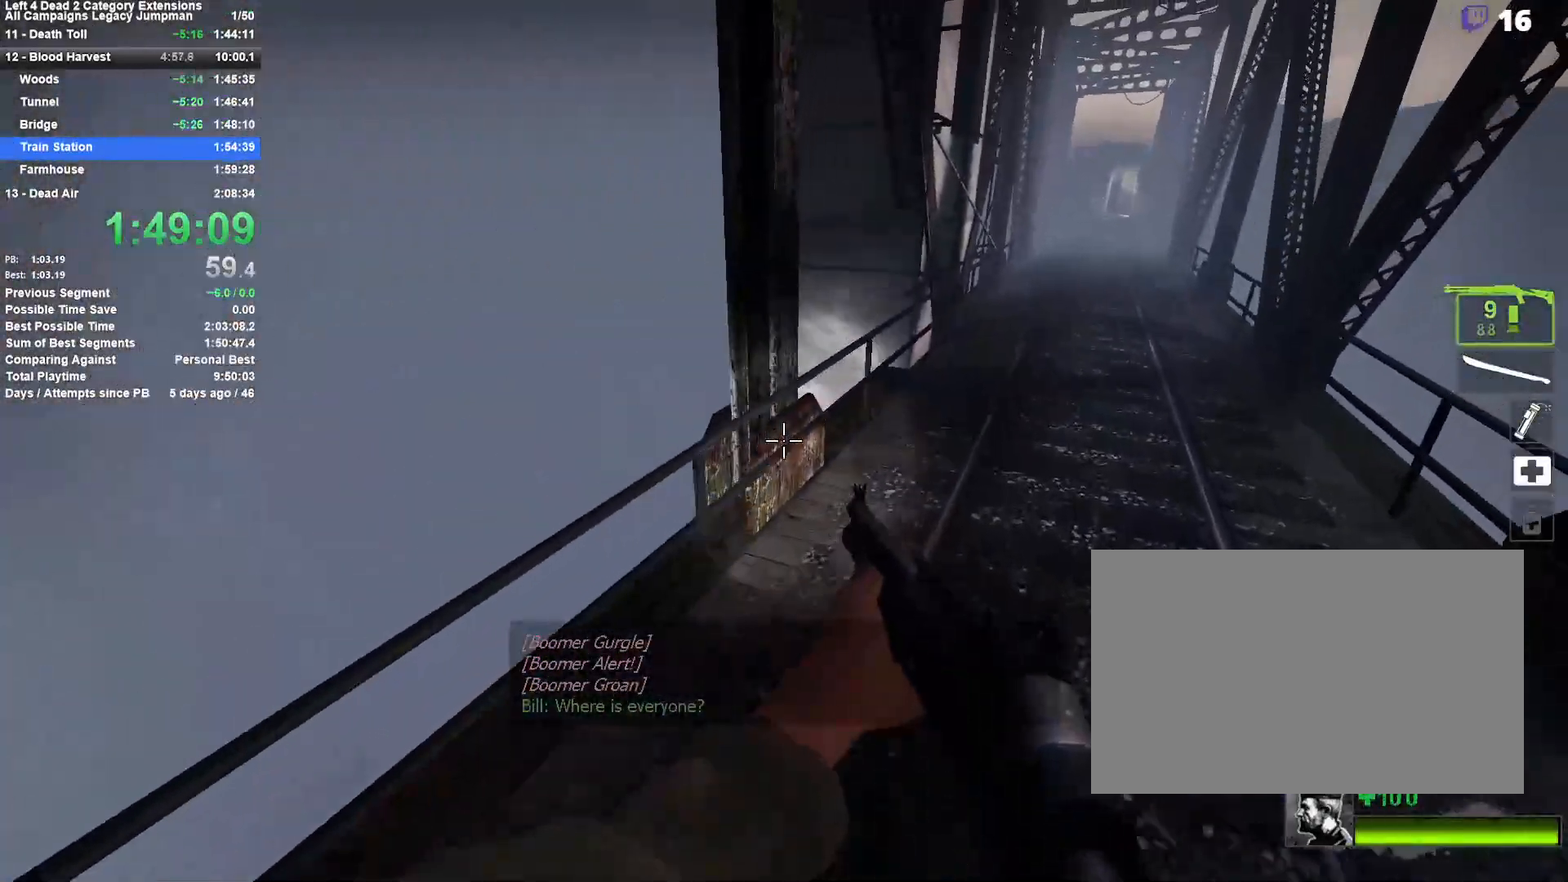
{"keys": ["d", "space"], "mouse": [], "events": [[17, "space", "up"], [433, "space", "down"]]}
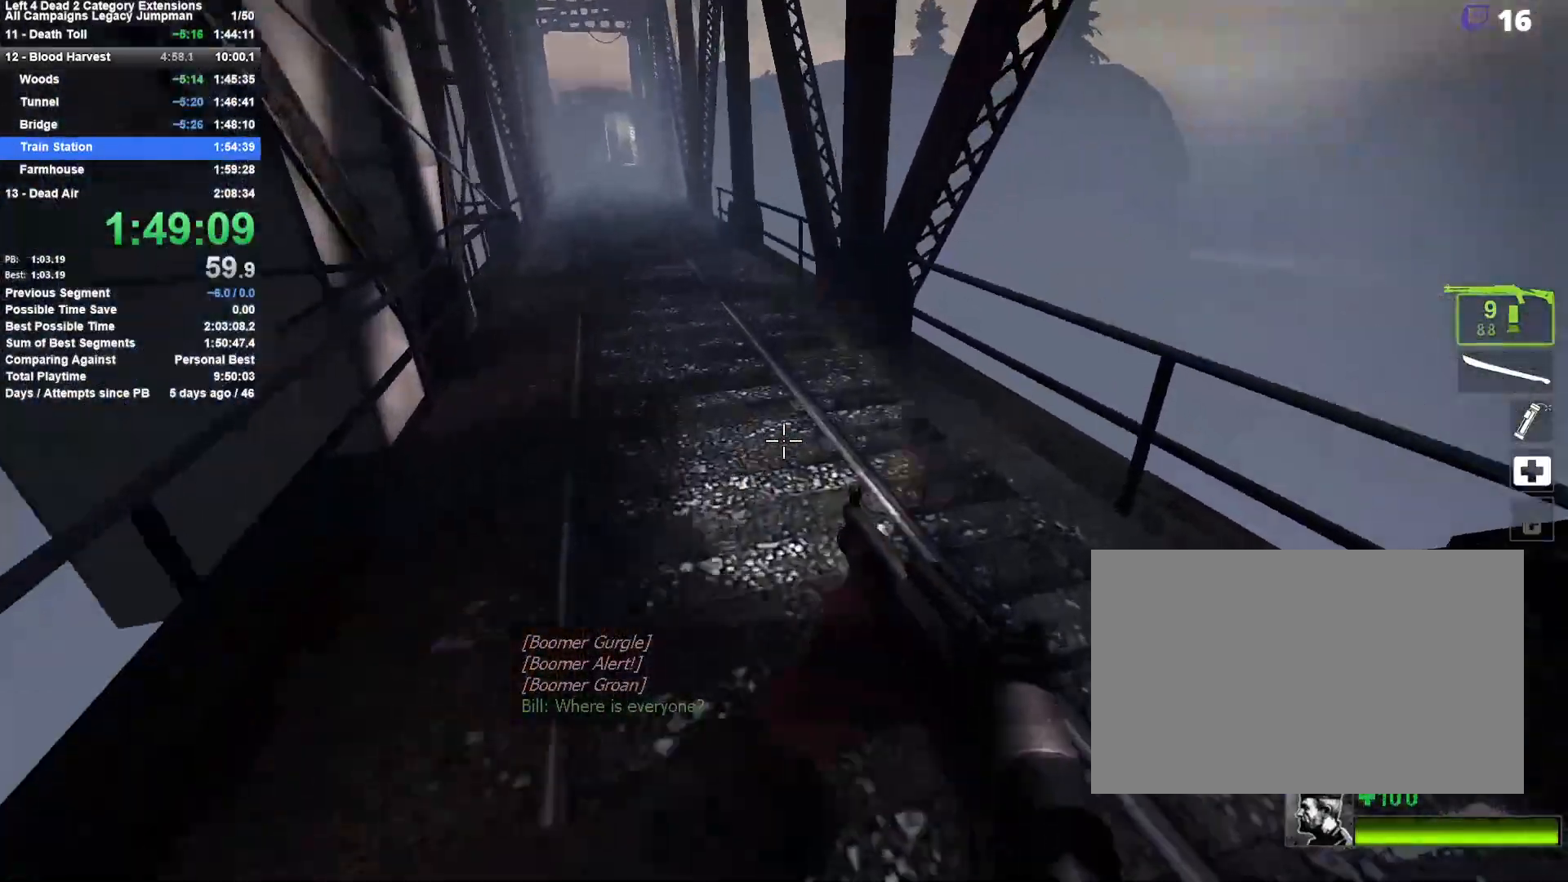
{"keys": ["a"], "mouse": [], "events": [[67, "a", "down"], [67, "d", "up"], [167, "space", "up"]]}
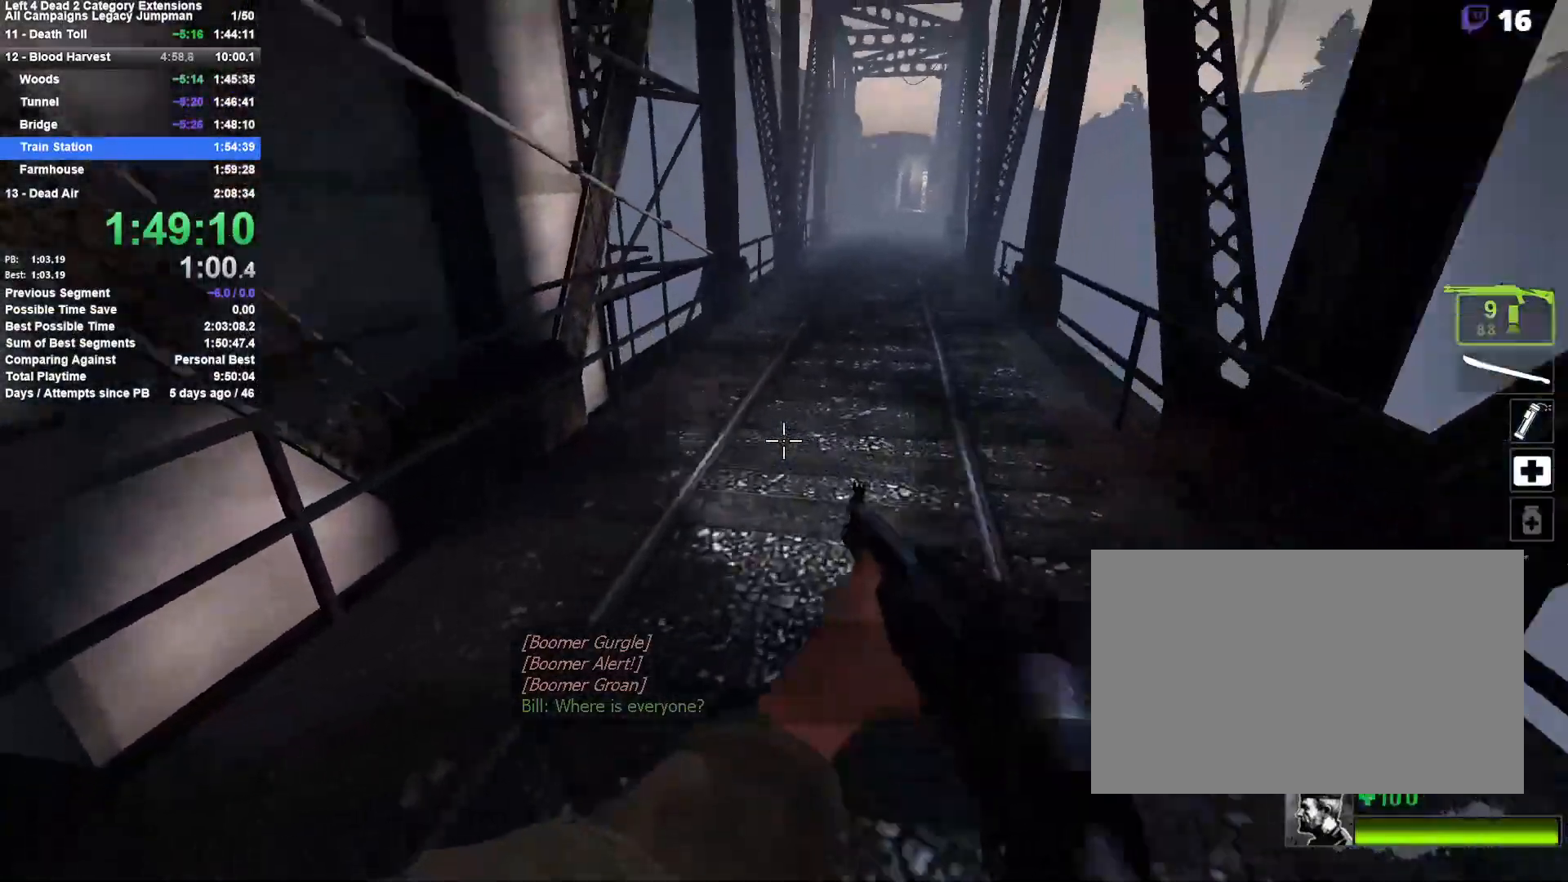
{"keys": ["d"], "mouse": [], "events": [[83, "space", "down"], [133, "a", "up"], [133, "d", "down"], [283, "space", "up"]]}
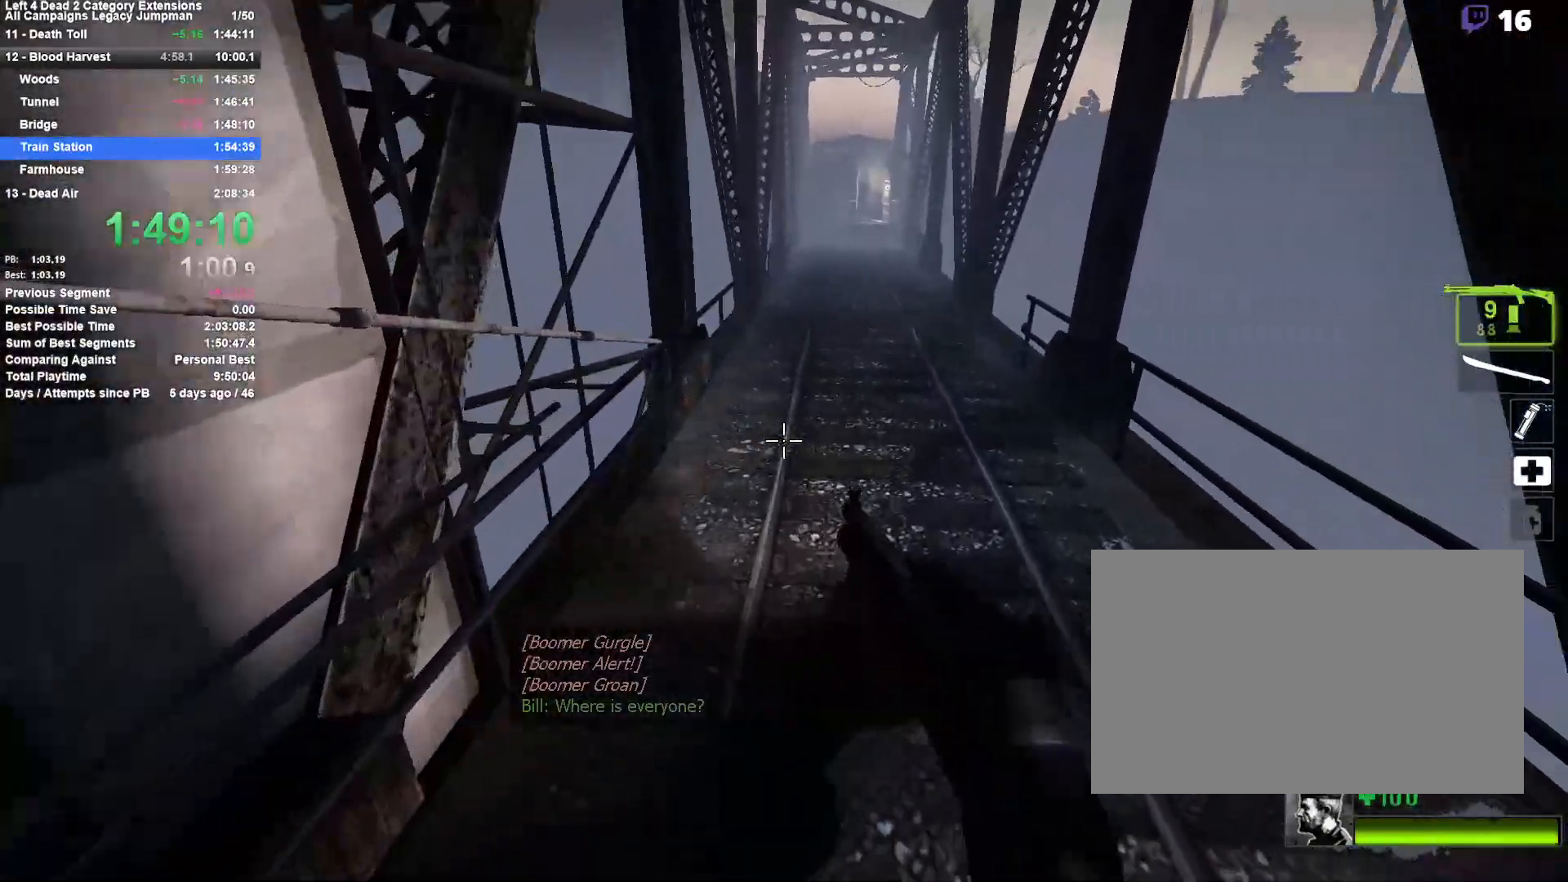
{"keys": ["a"], "mouse": [], "events": [[200, "space", "down"], [333, "a", "down"], [333, "d", "up"], [433, "space", "up"]]}
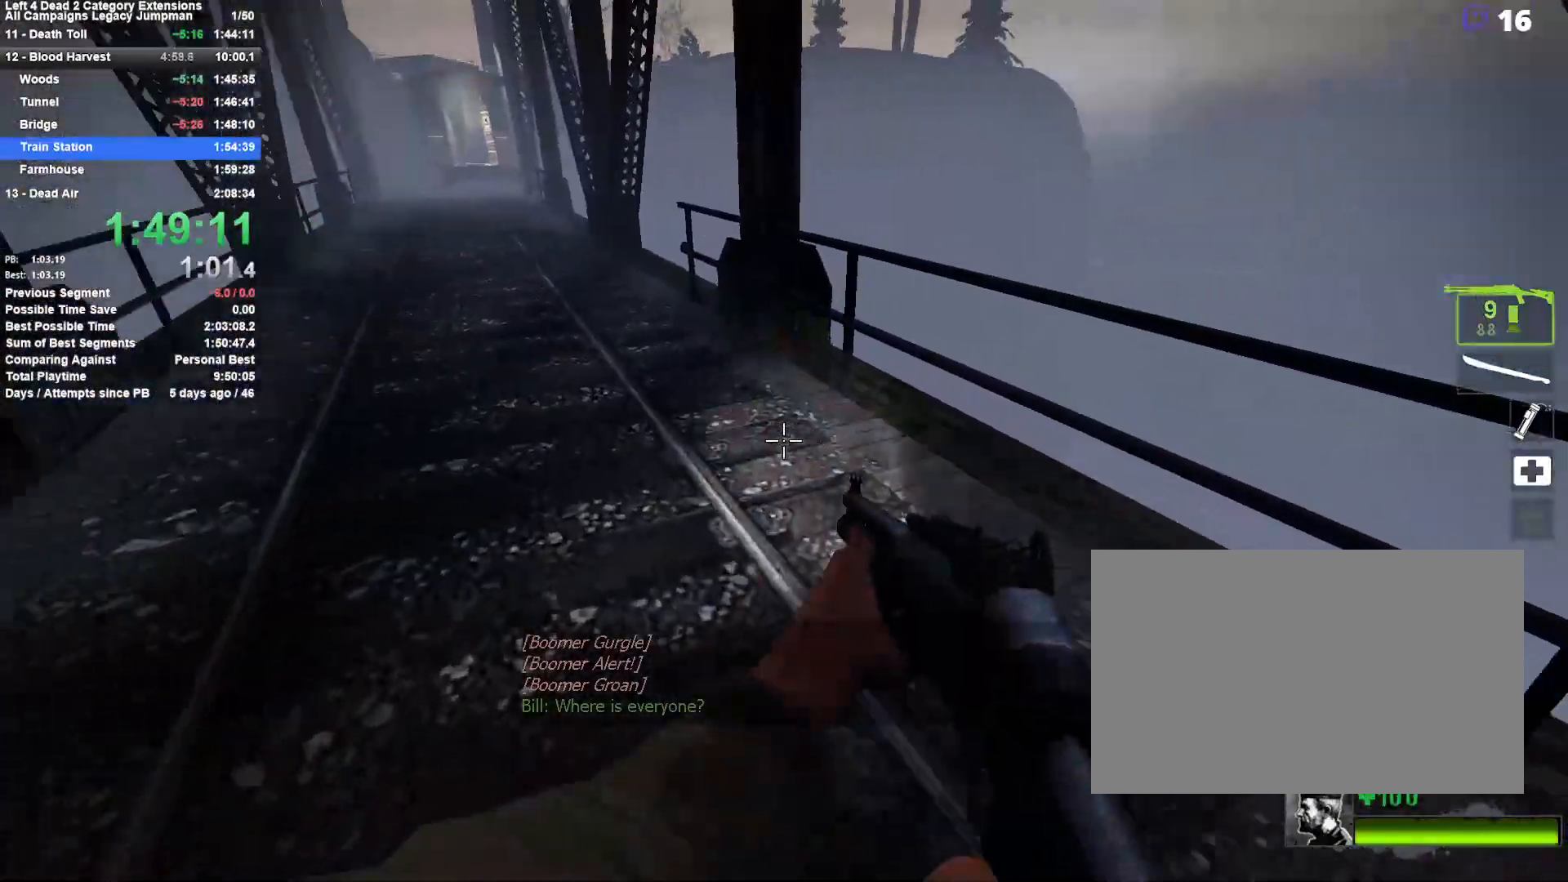
{"keys": ["d", "w"], "mouse": [], "events": [[117, "w", "down"], [167, "a", "up"], [300, "d", "down"]]}
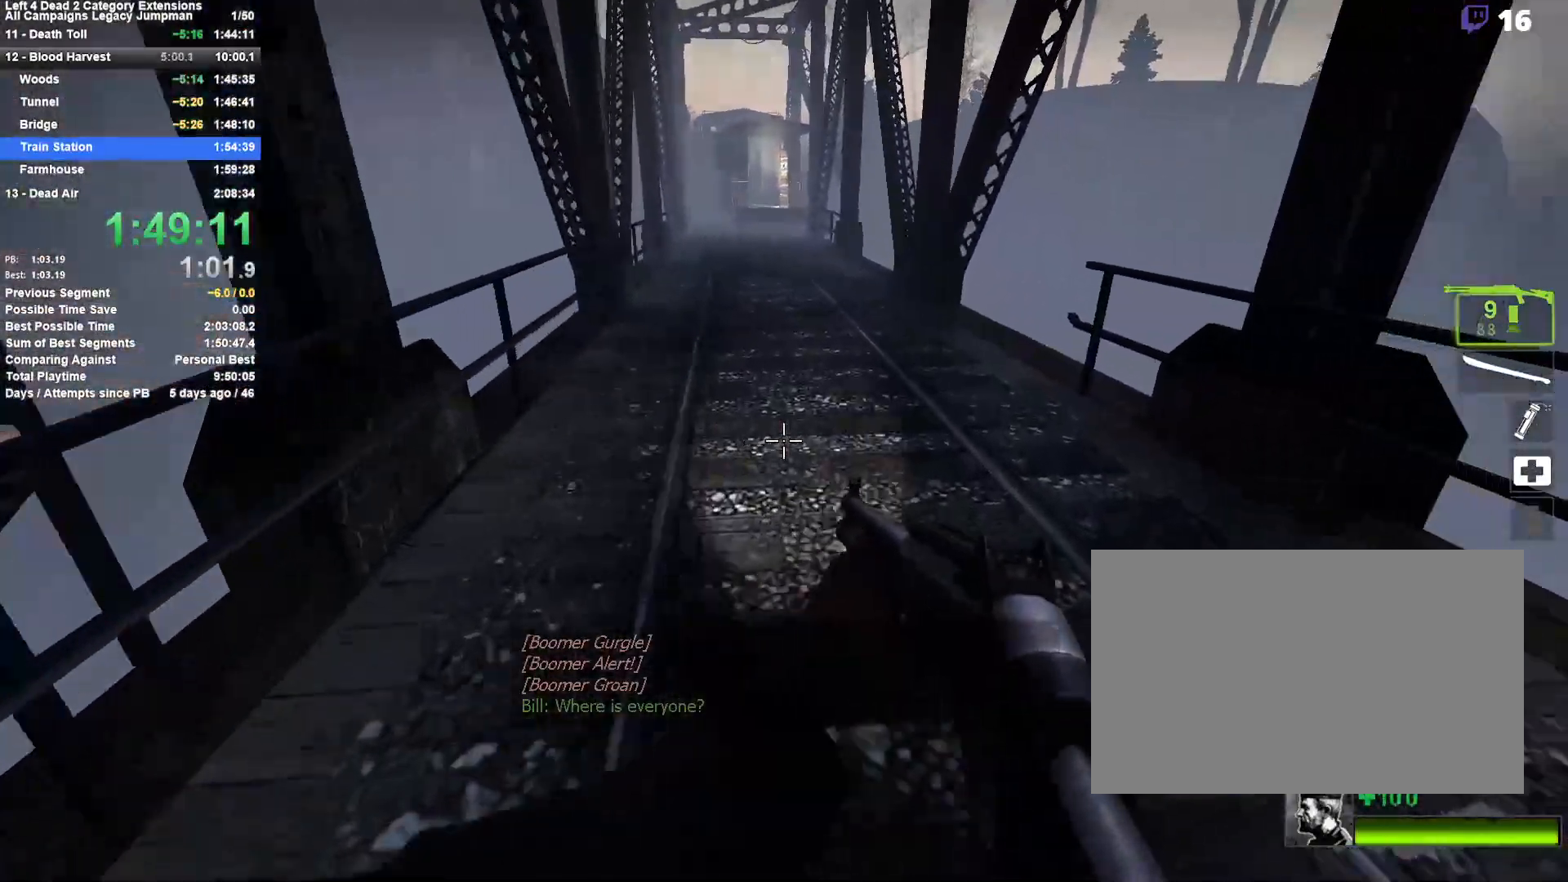
{"keys": ["a"], "mouse": [], "events": [[33, "space", "down"], [83, "w", "up"], [183, "a", "down"], [183, "d", "up"], [233, "space", "up"]]}
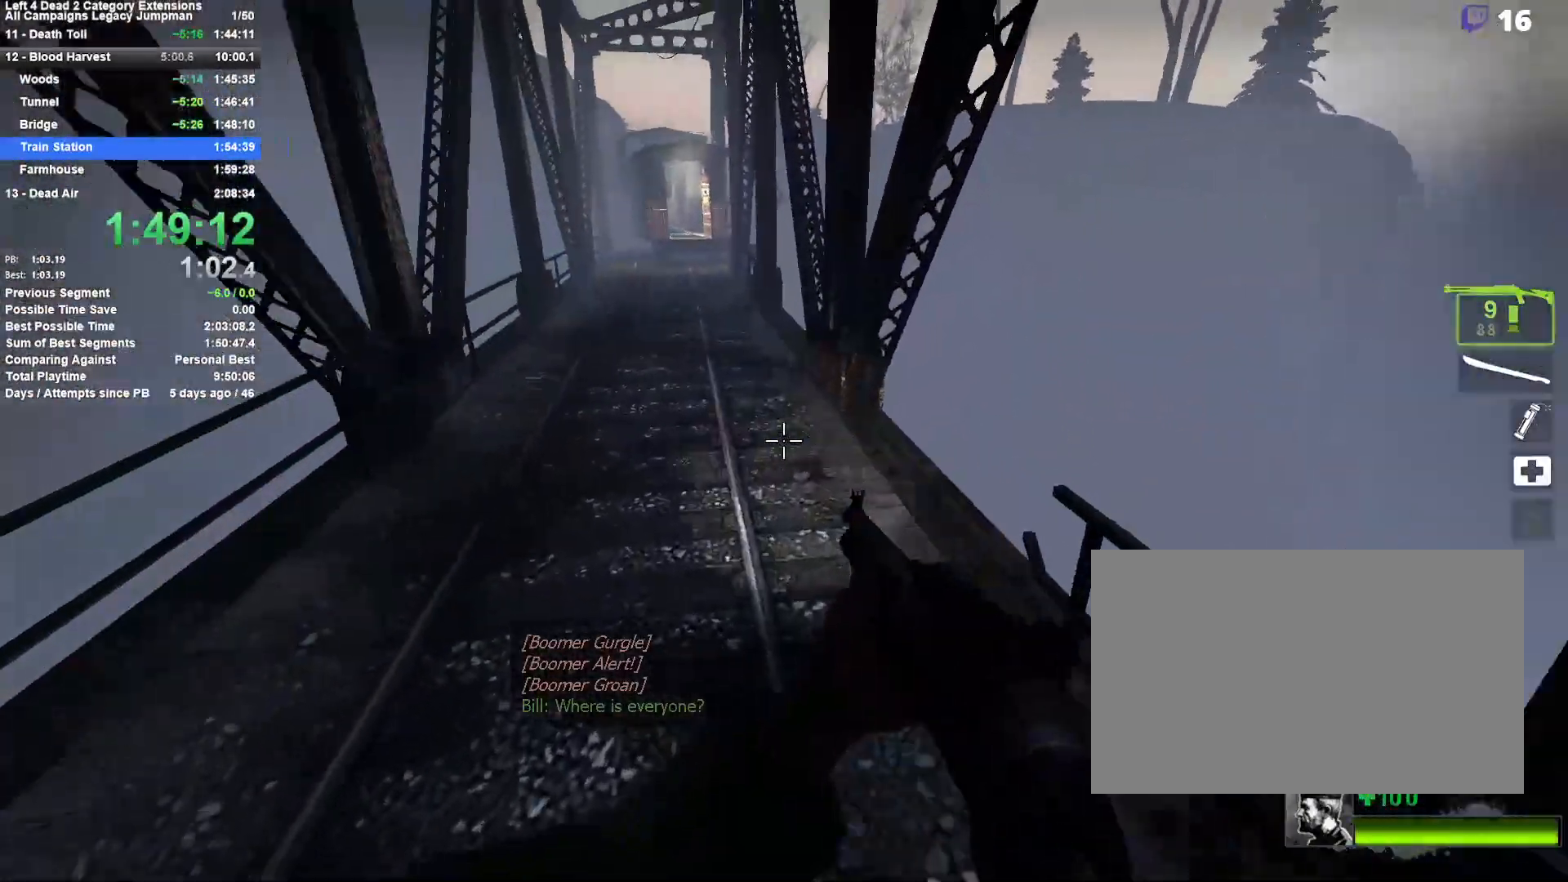
{"keys": ["d"], "mouse": [], "events": [[150, "space", "down"], [250, "a", "up"], [250, "d", "down"], [383, "space", "up"]]}
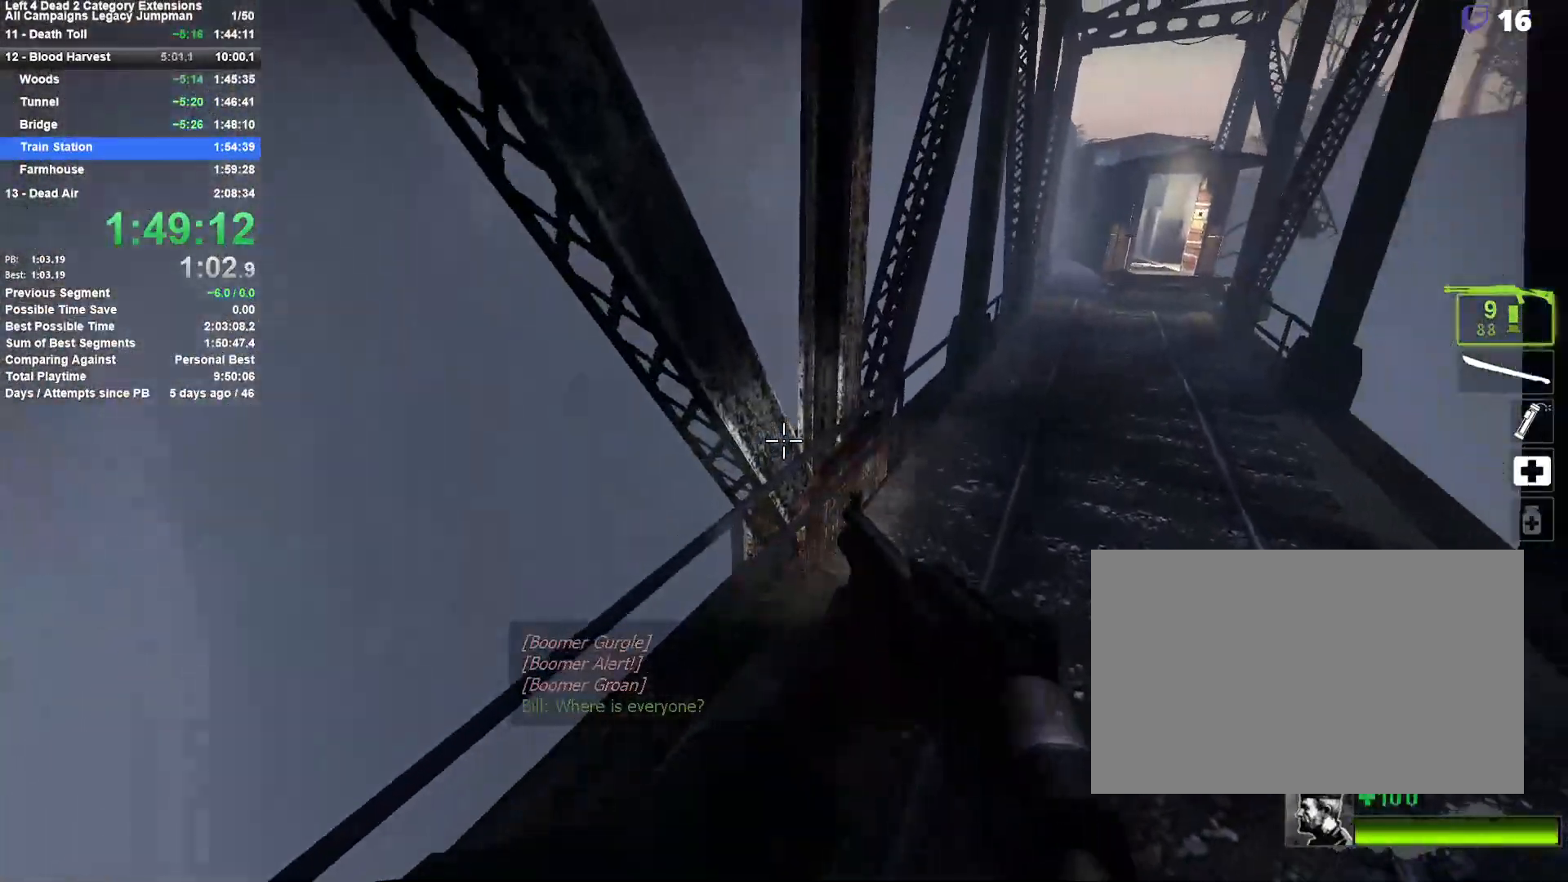
{"keys": ["a"], "mouse": [], "events": [[317, "space", "down"], [400, "a", "down"], [450, "d", "up"], [500, "space", "up"]]}
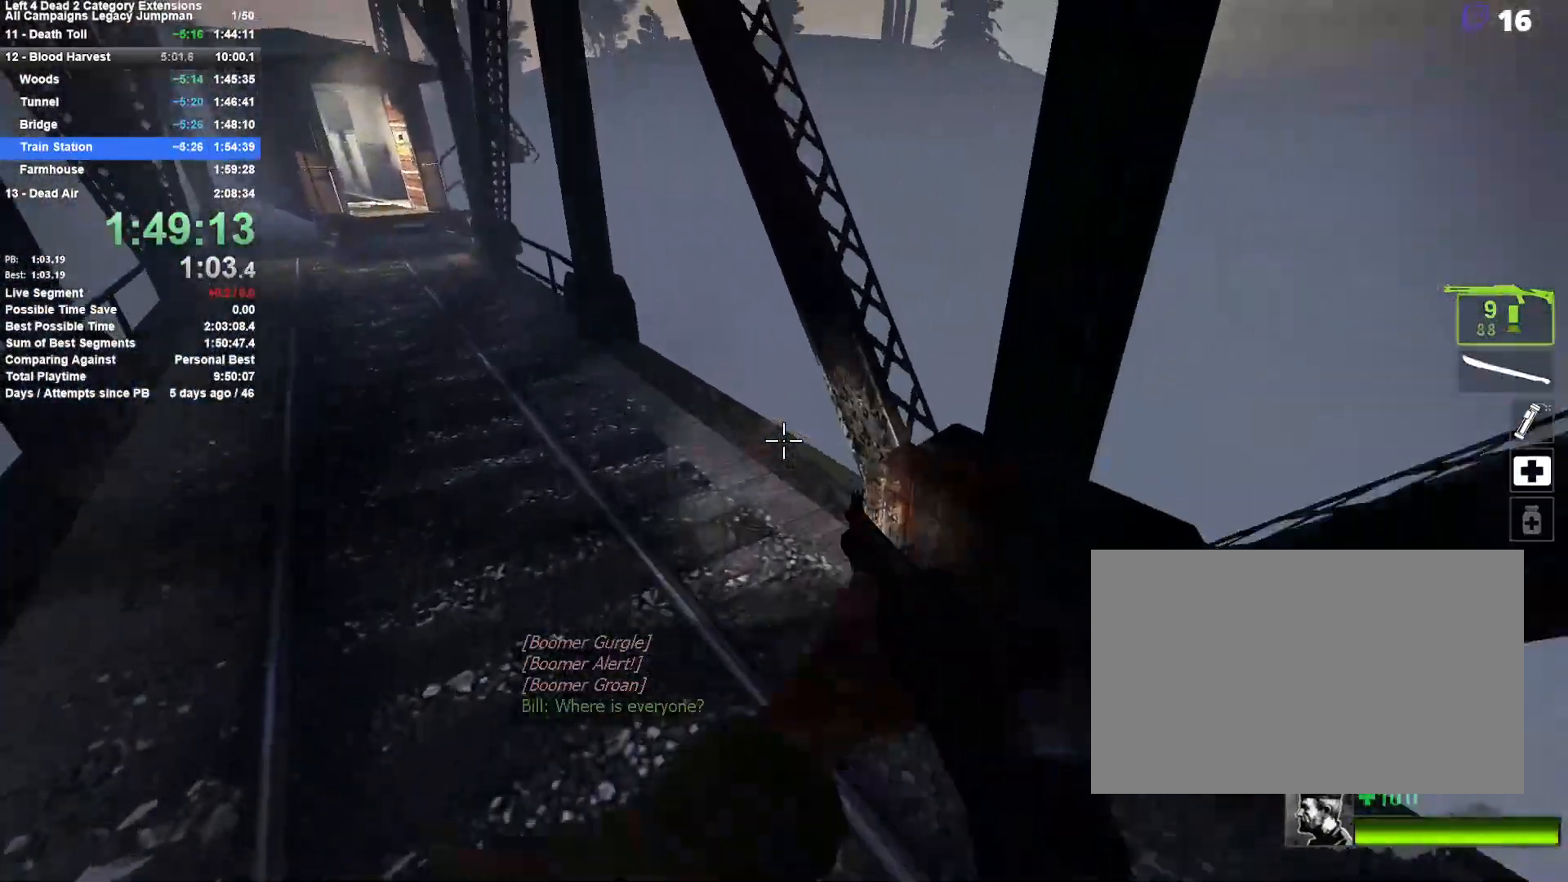
{"keys": ["a", "d", "space"], "mouse": [], "events": [[417, "space", "down"], [467, "d", "down"]]}
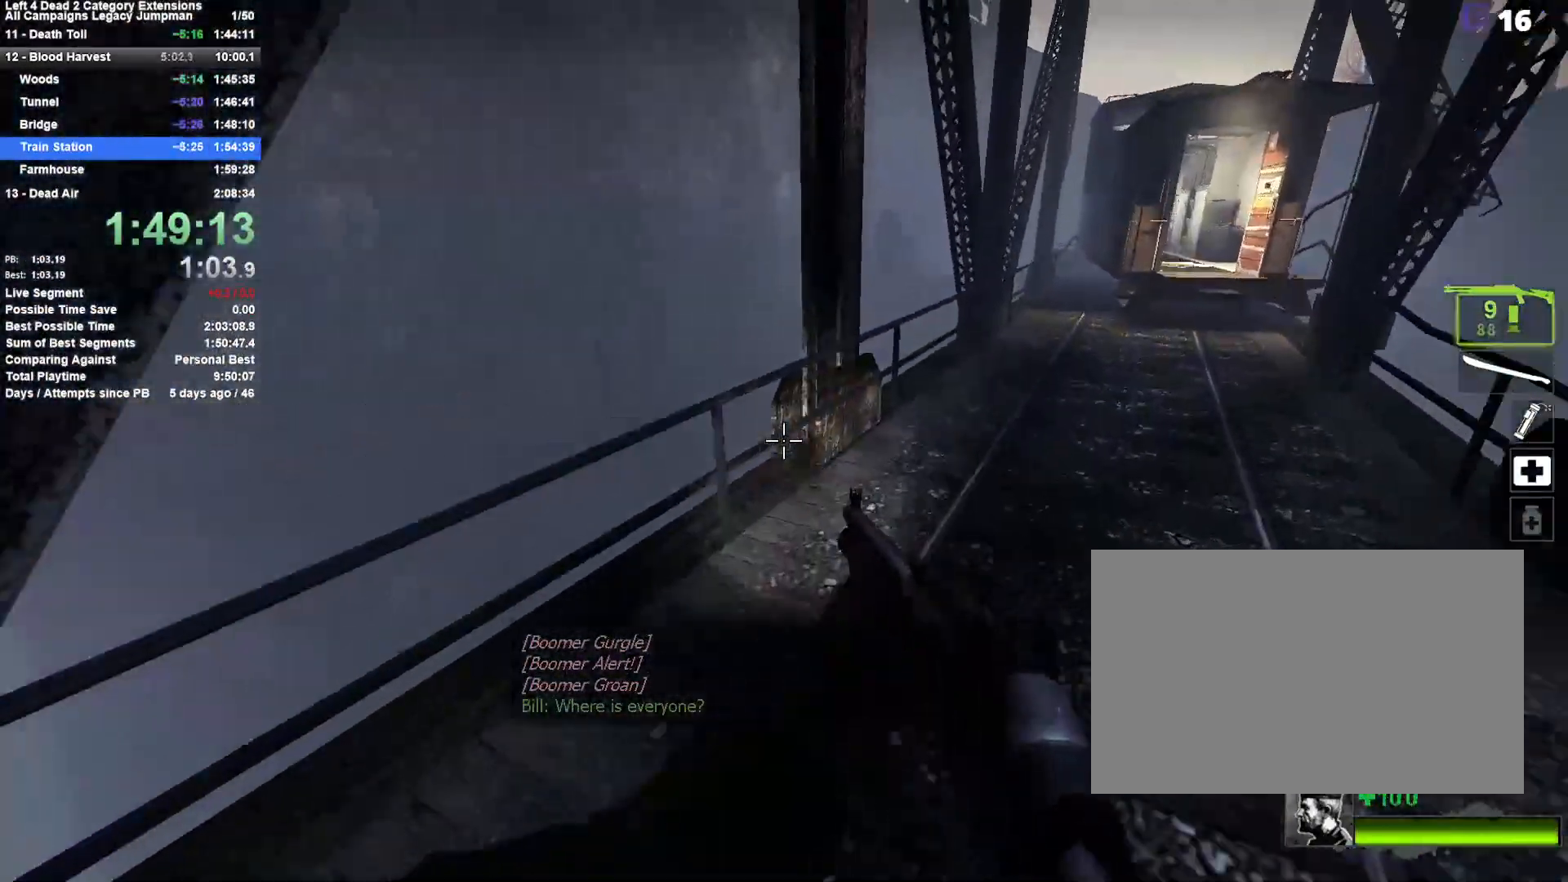
{"keys": ["d"], "mouse": [], "events": [[17, "a", "up"], [100, "space", "up"]]}
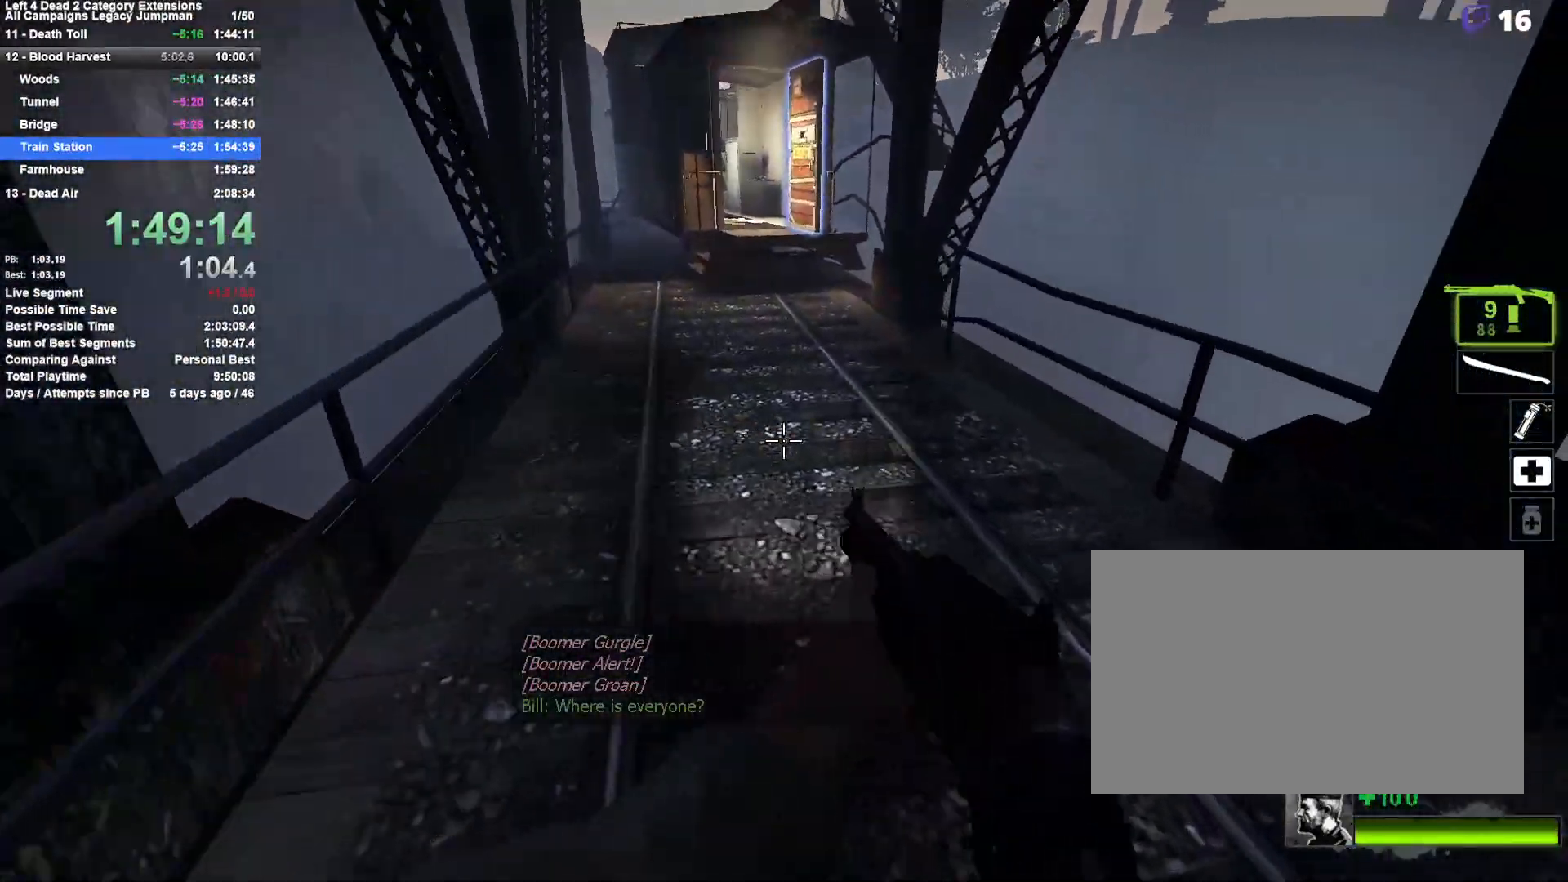
{"keys": ["a"], "mouse": [], "events": [[67, "space", "down"], [167, "a", "down"], [217, "d", "up"], [250, "space", "up"]]}
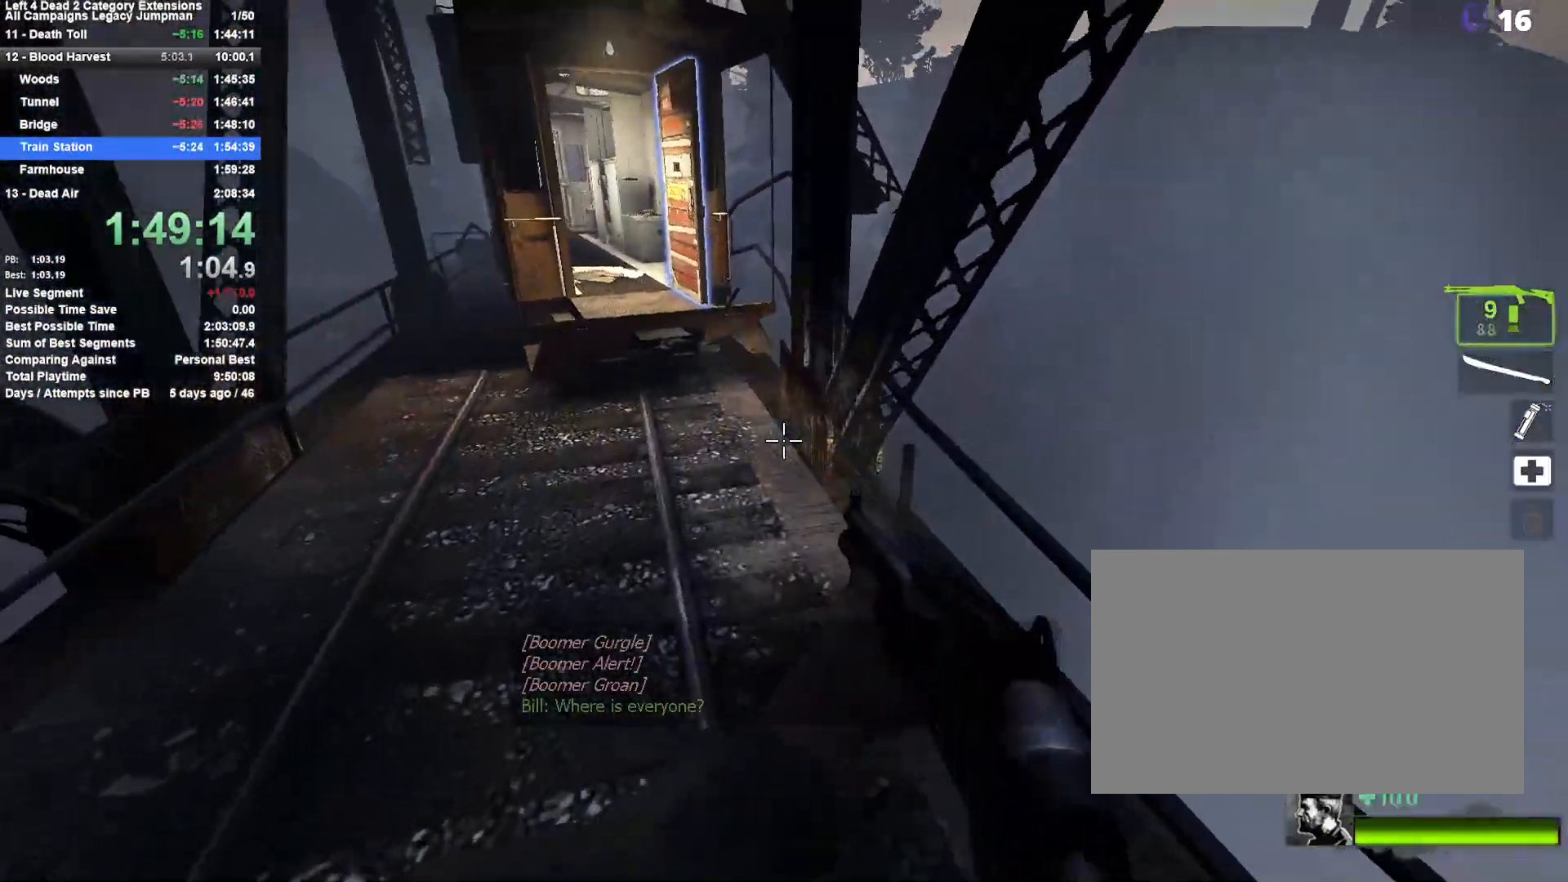
{"keys": ["d"], "mouse": [], "events": [[183, "d", "down"], [183, "space", "down"], [233, "a", "up"], [417, "space", "up"]]}
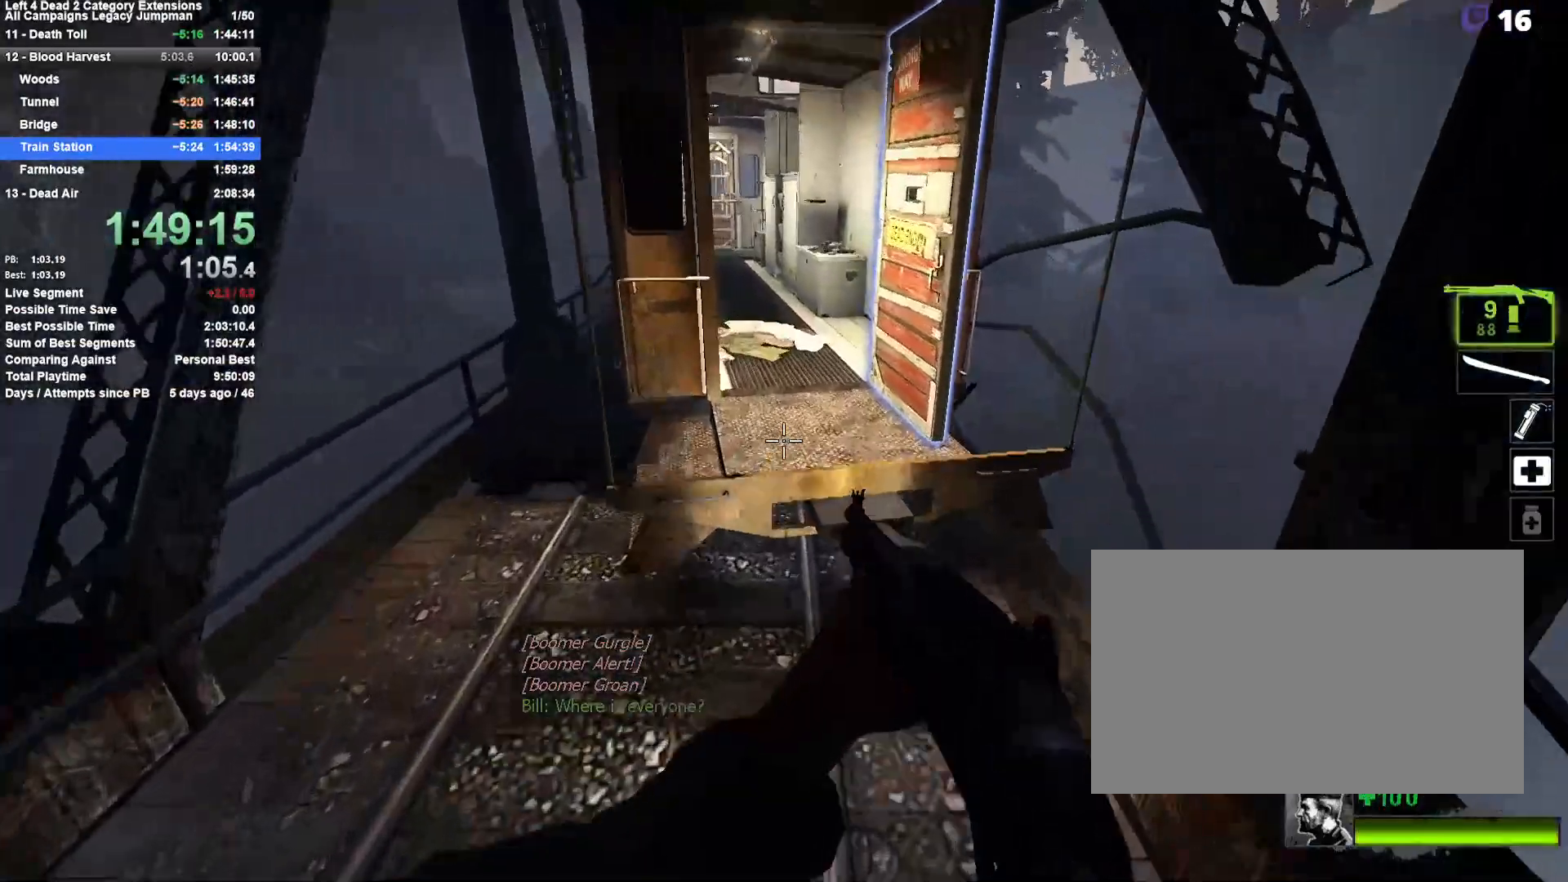
{"keys": ["a"], "mouse": [], "events": [[200, "d", "up"], [200, "space", "down"], [383, "a", "down"], [383, "space", "up"]]}
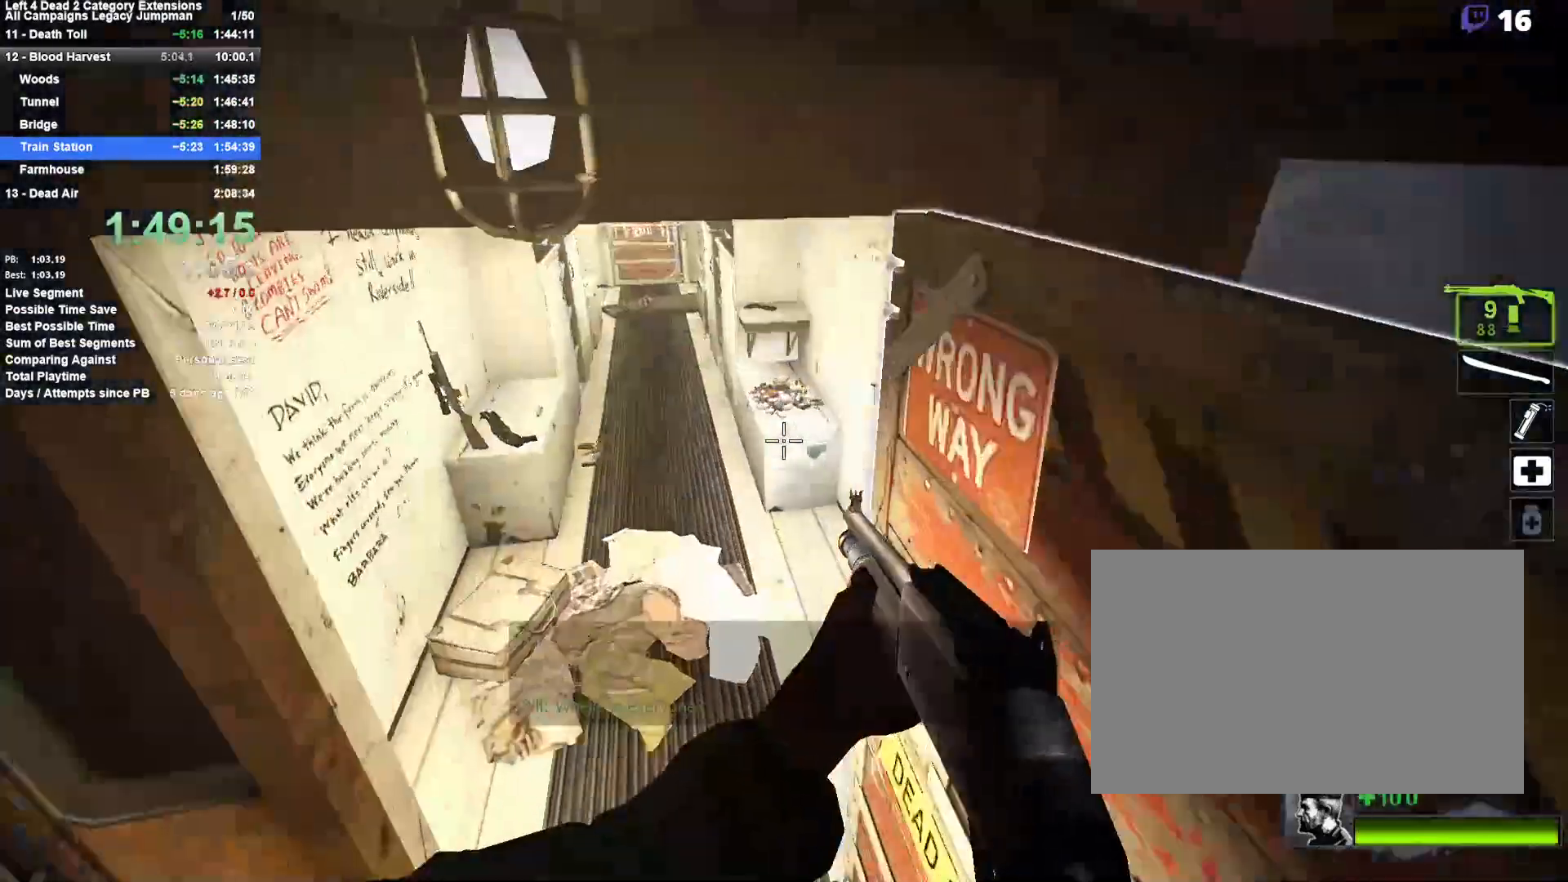
{"keys": ["a", "w"], "mouse": [], "events": [[267, "w", "down"], [350, "w", "up"], [400, "e", "down"], [500, "e", "up"], [500, "w", "down"]]}
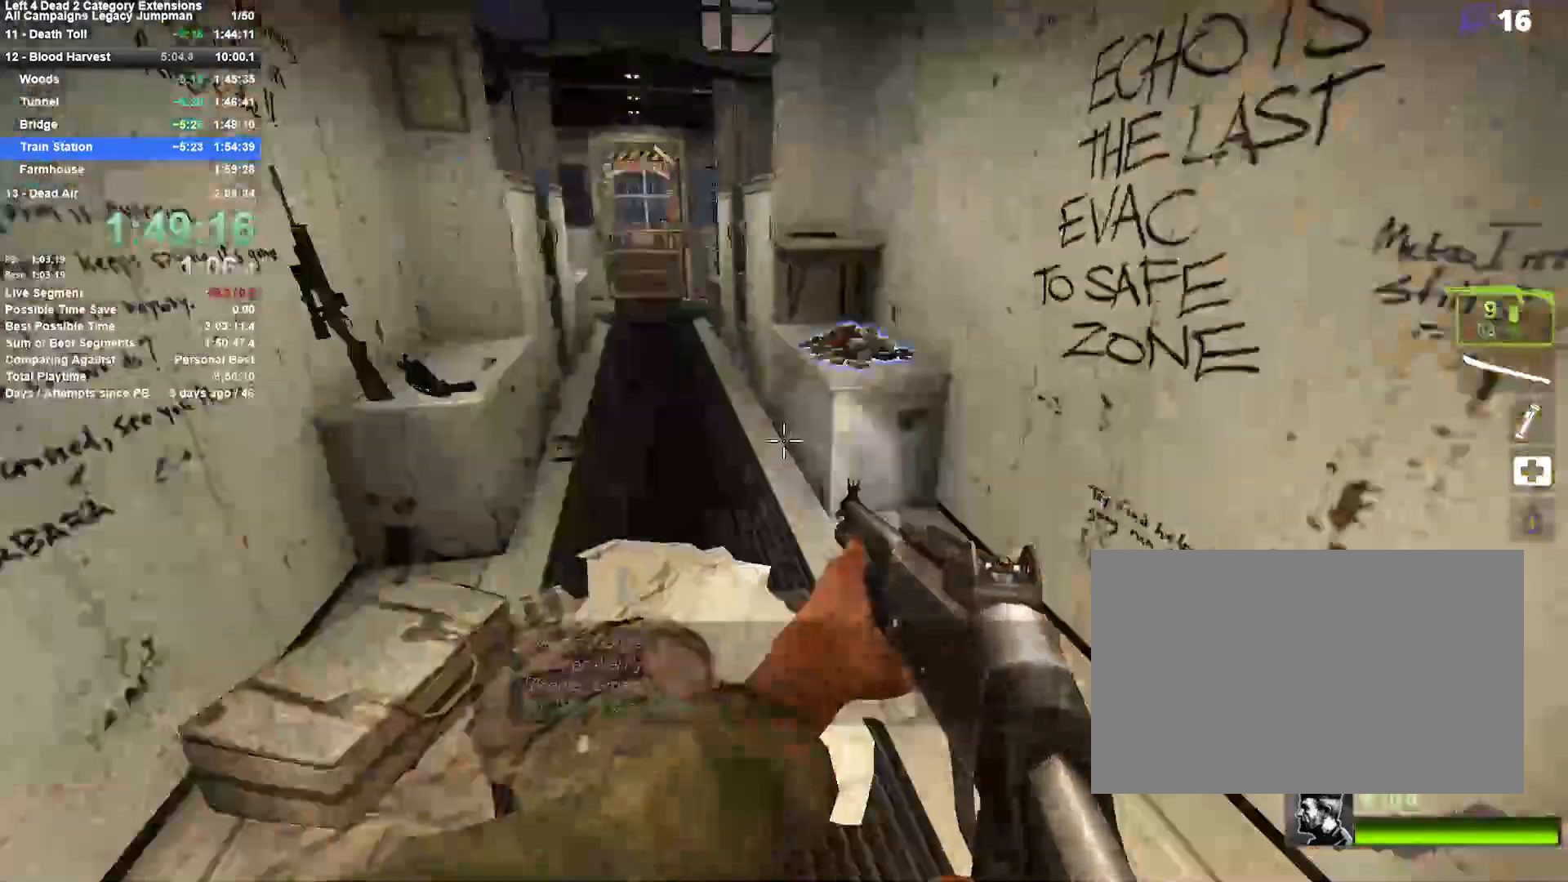
{"keys": ["a", "e", "w"], "mouse": [], "events": [[83, "a", "up"], [467, "a", "down"], [467, "e", "down"]]}
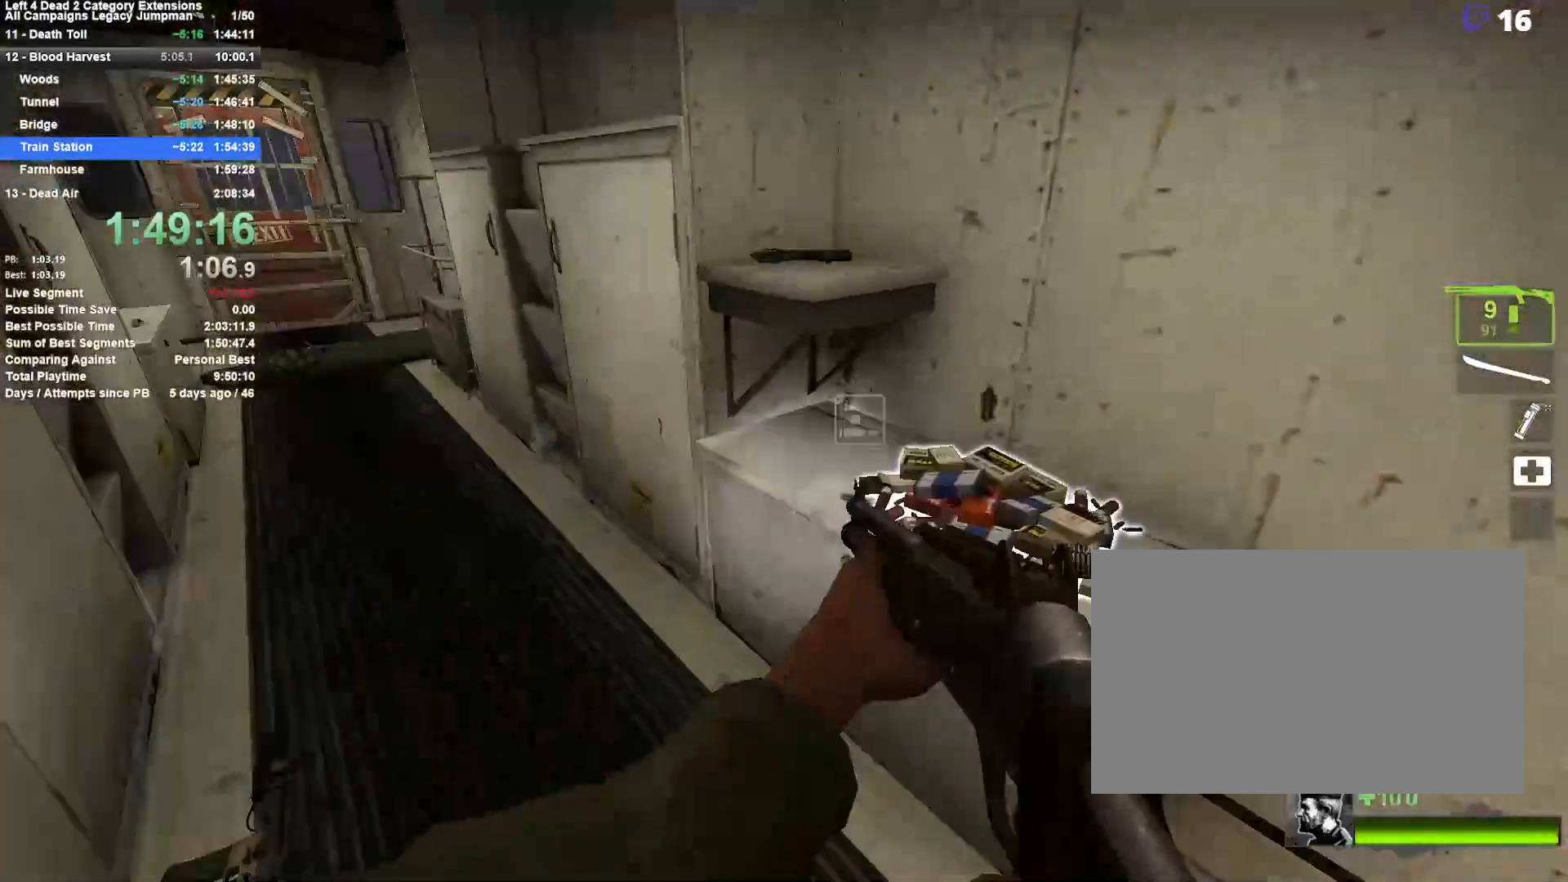
{"keys": ["space", "w"], "mouse": [], "events": [[100, "a", "up"], [100, "e", "up"], [433, "space", "down"]]}
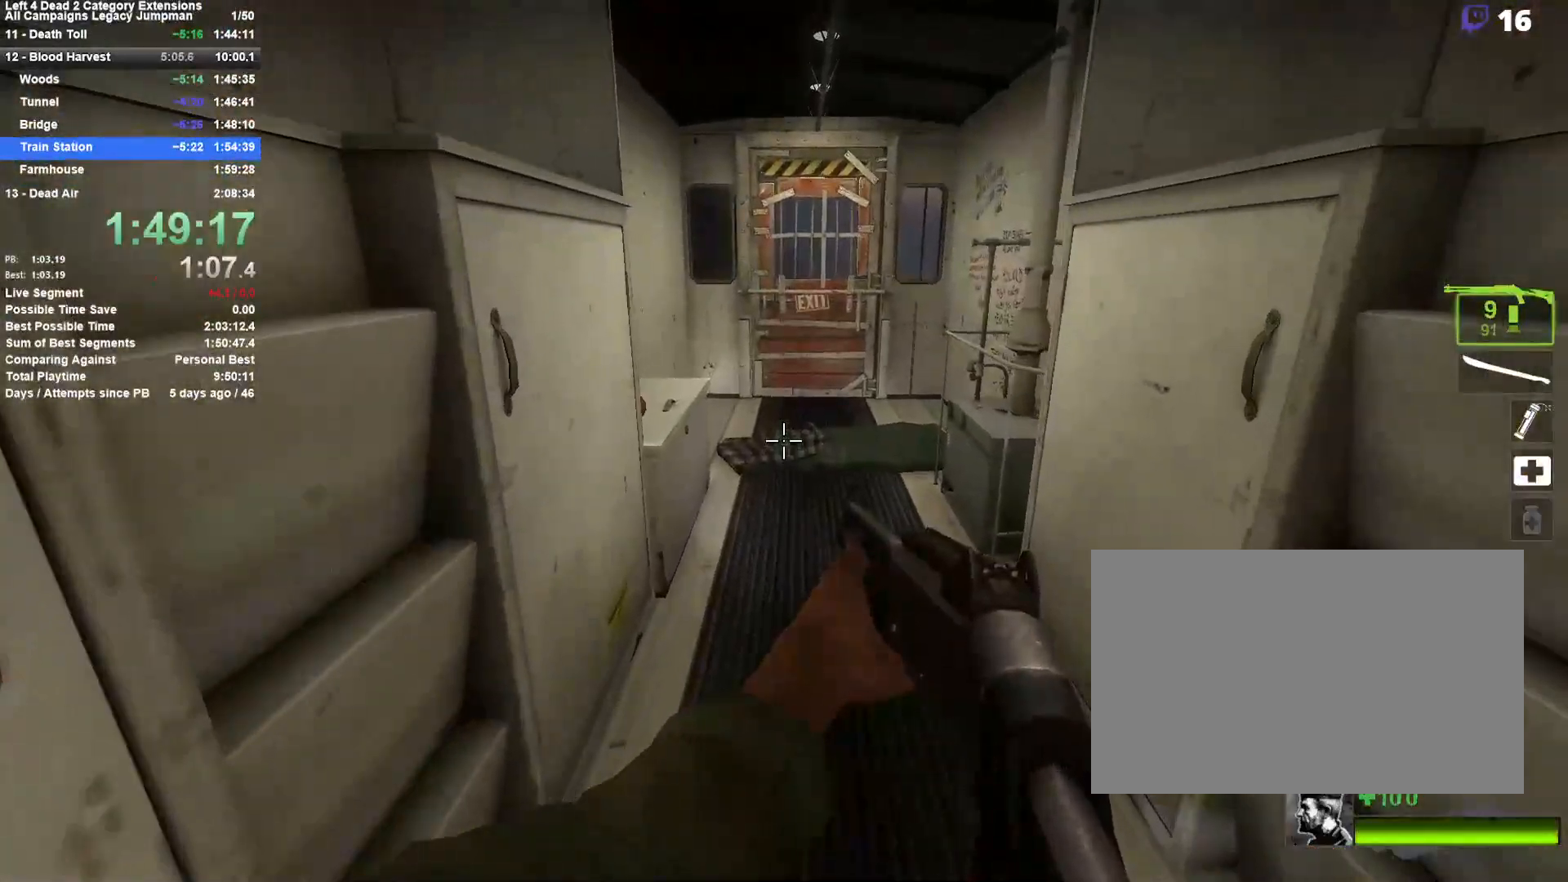
{"keys": [], "mouse": [], "events": [[117, "space", "up"], [217, "w", "up"]]}